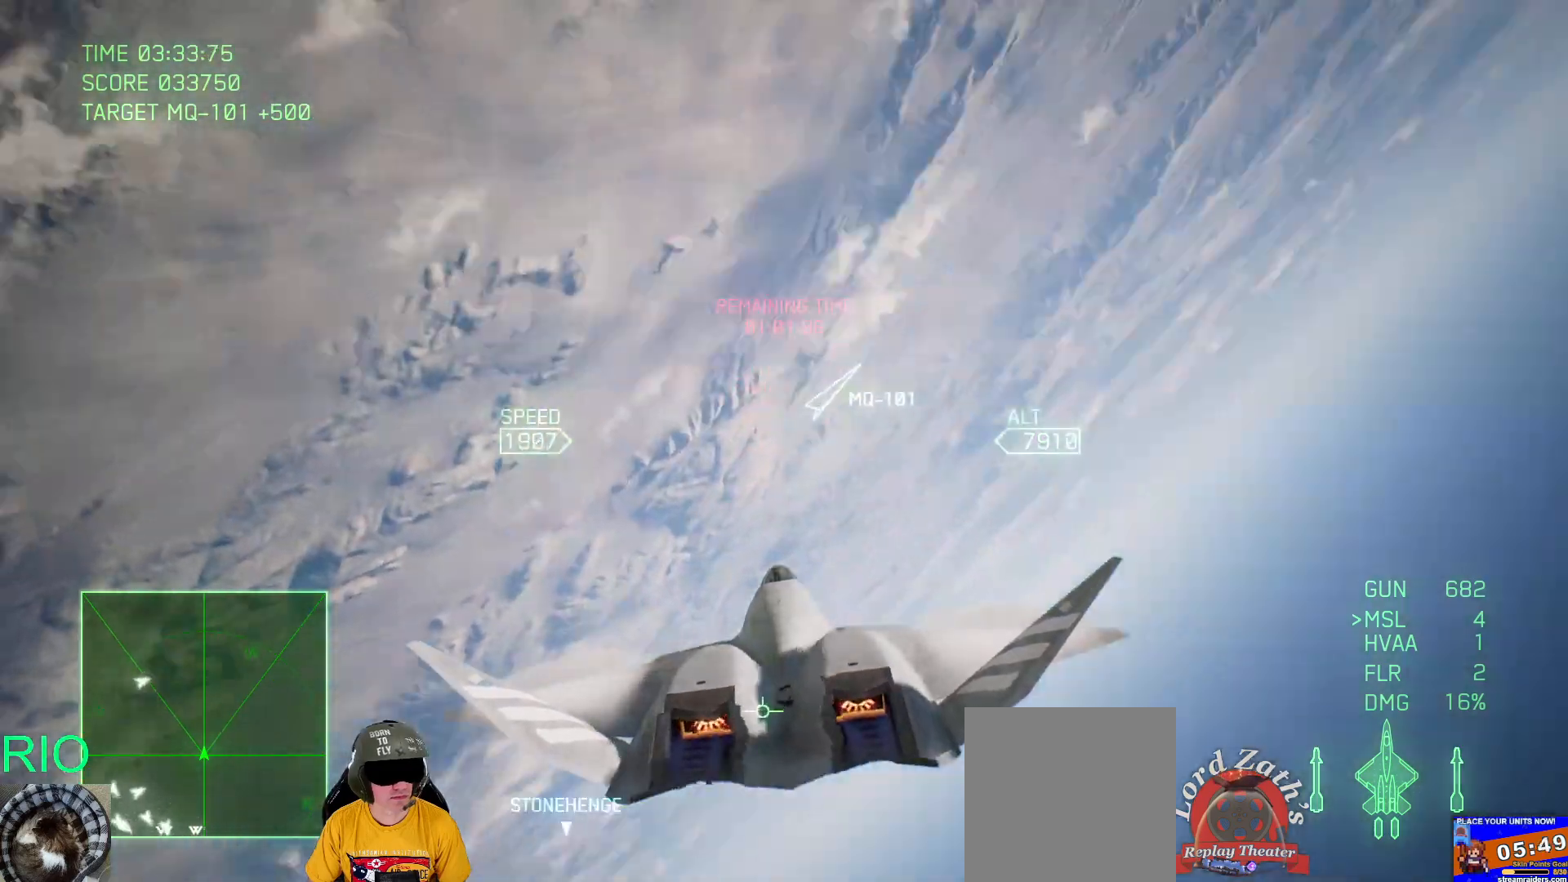
Gameplay with a controller (Xbox layout); each line is a JSON object with the inputs held at the frame after it. "events" lists button and stick changes between this image and that frame as [ms after this image, input, new state], when the widget could be followed in between.
{"buttons": [], "left_stick": "down-right", "right_stick": "center", "events": [[117, "left_stick", "down-right"], [383, "L2", "up"]]}
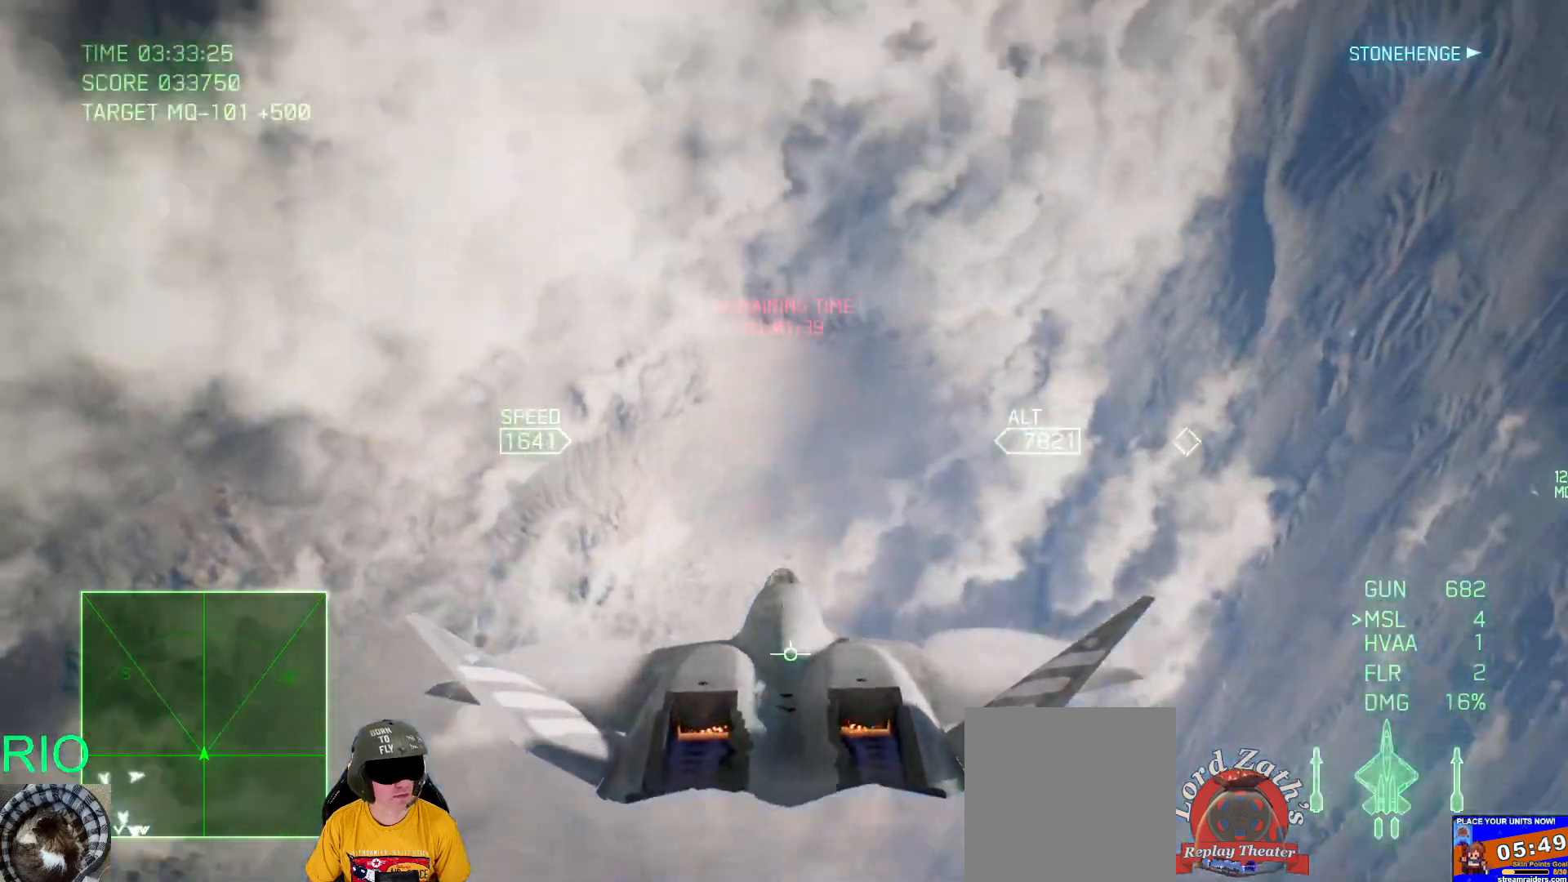
{"buttons": [], "left_stick": "down", "right_stick": "center", "events": [[433, "left_stick", "down"]]}
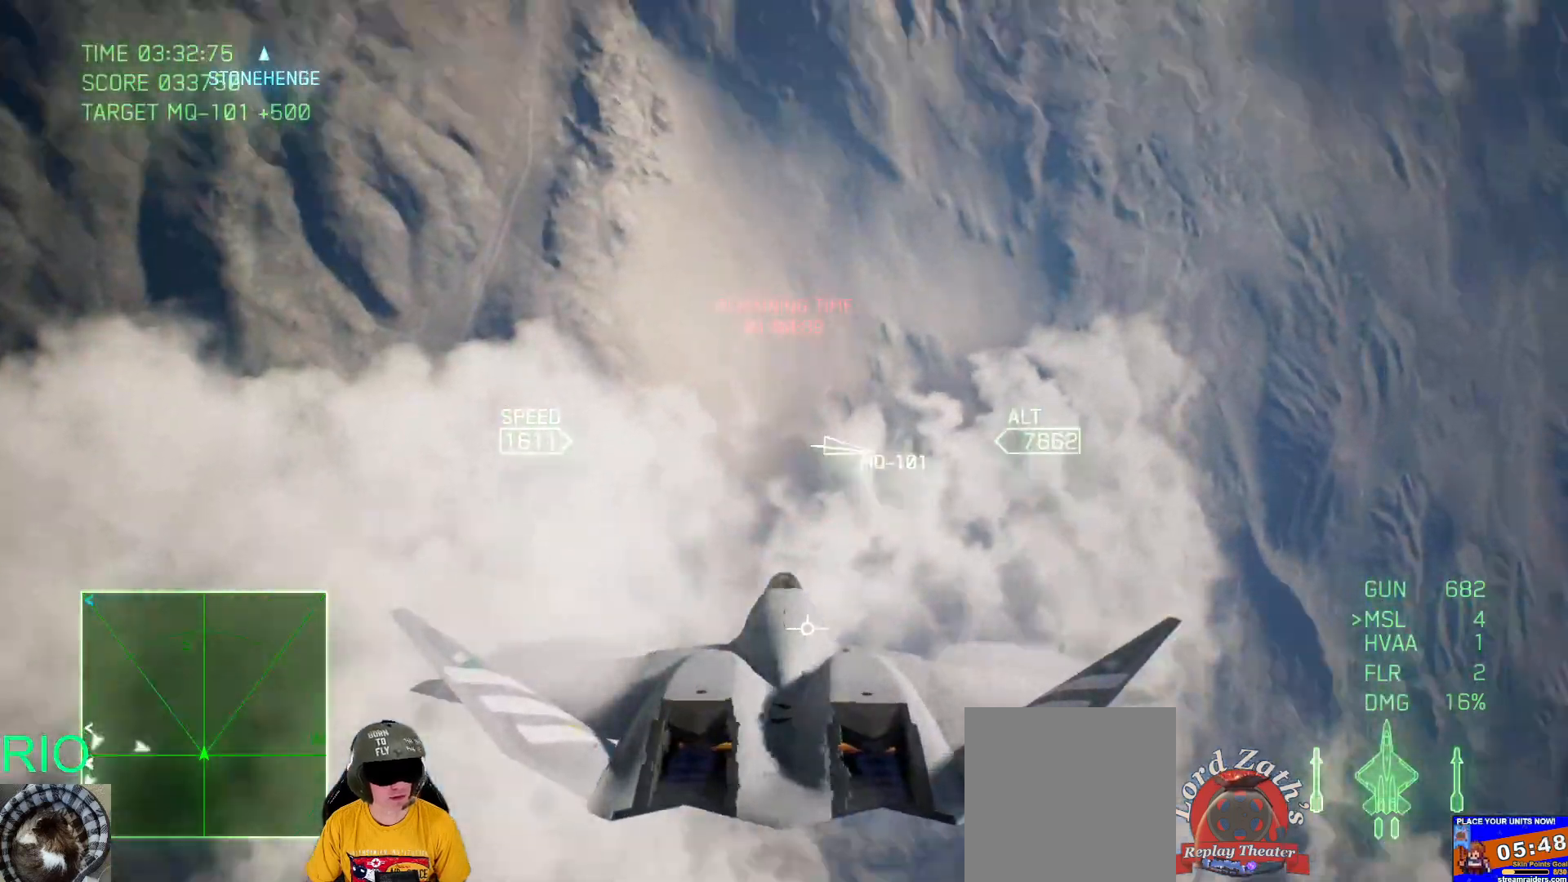
{"buttons": [], "left_stick": "down", "right_stick": "center", "events": []}
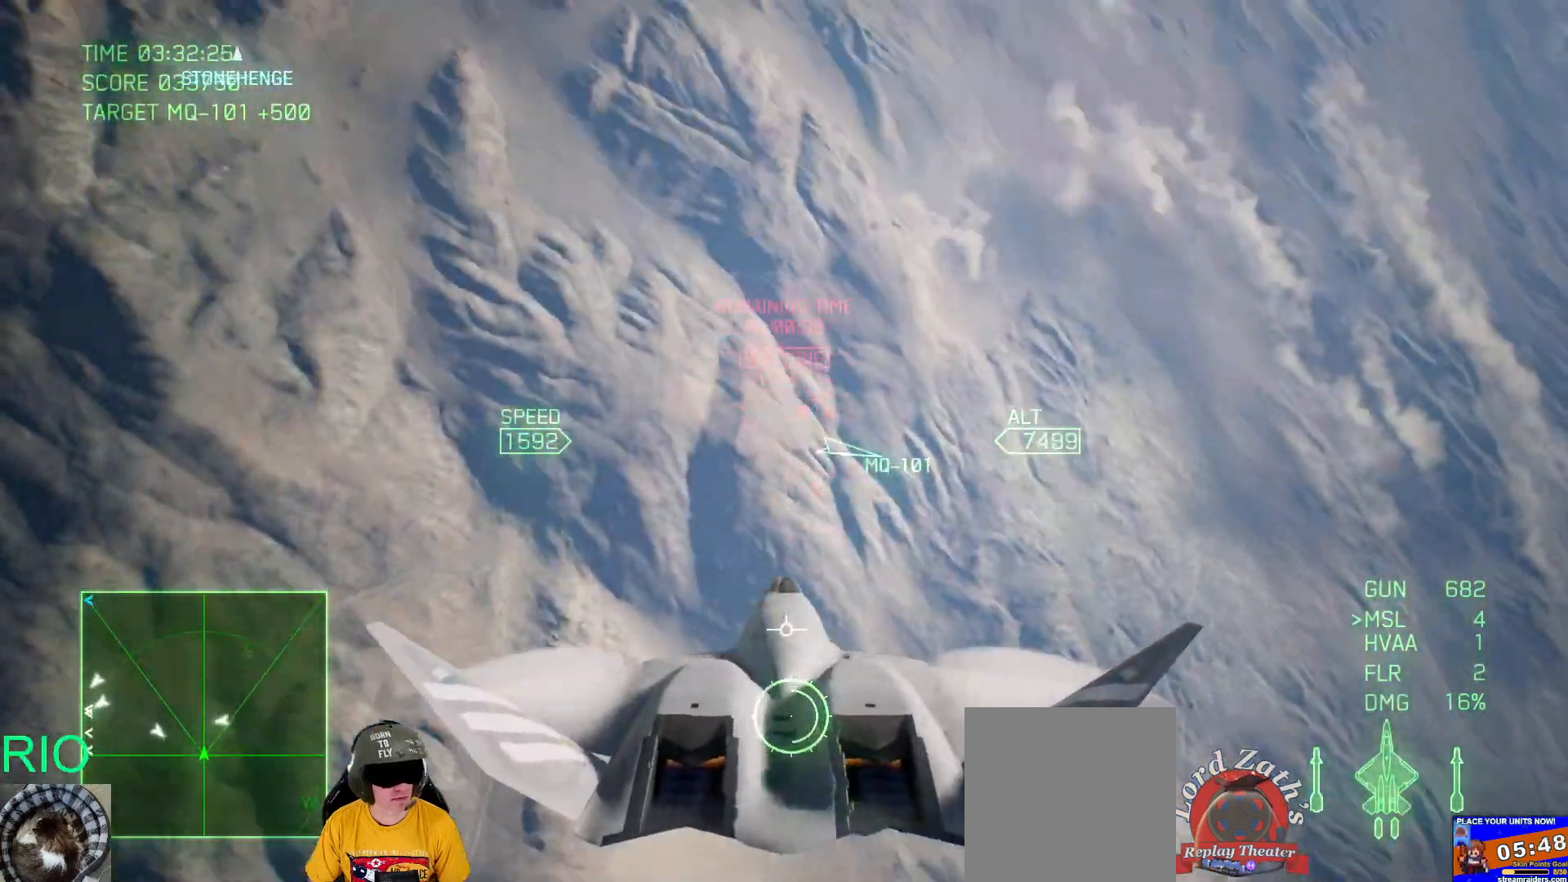
{"buttons": ["R2"], "left_stick": "down", "right_stick": "center", "events": [[17, "R2", "down"]]}
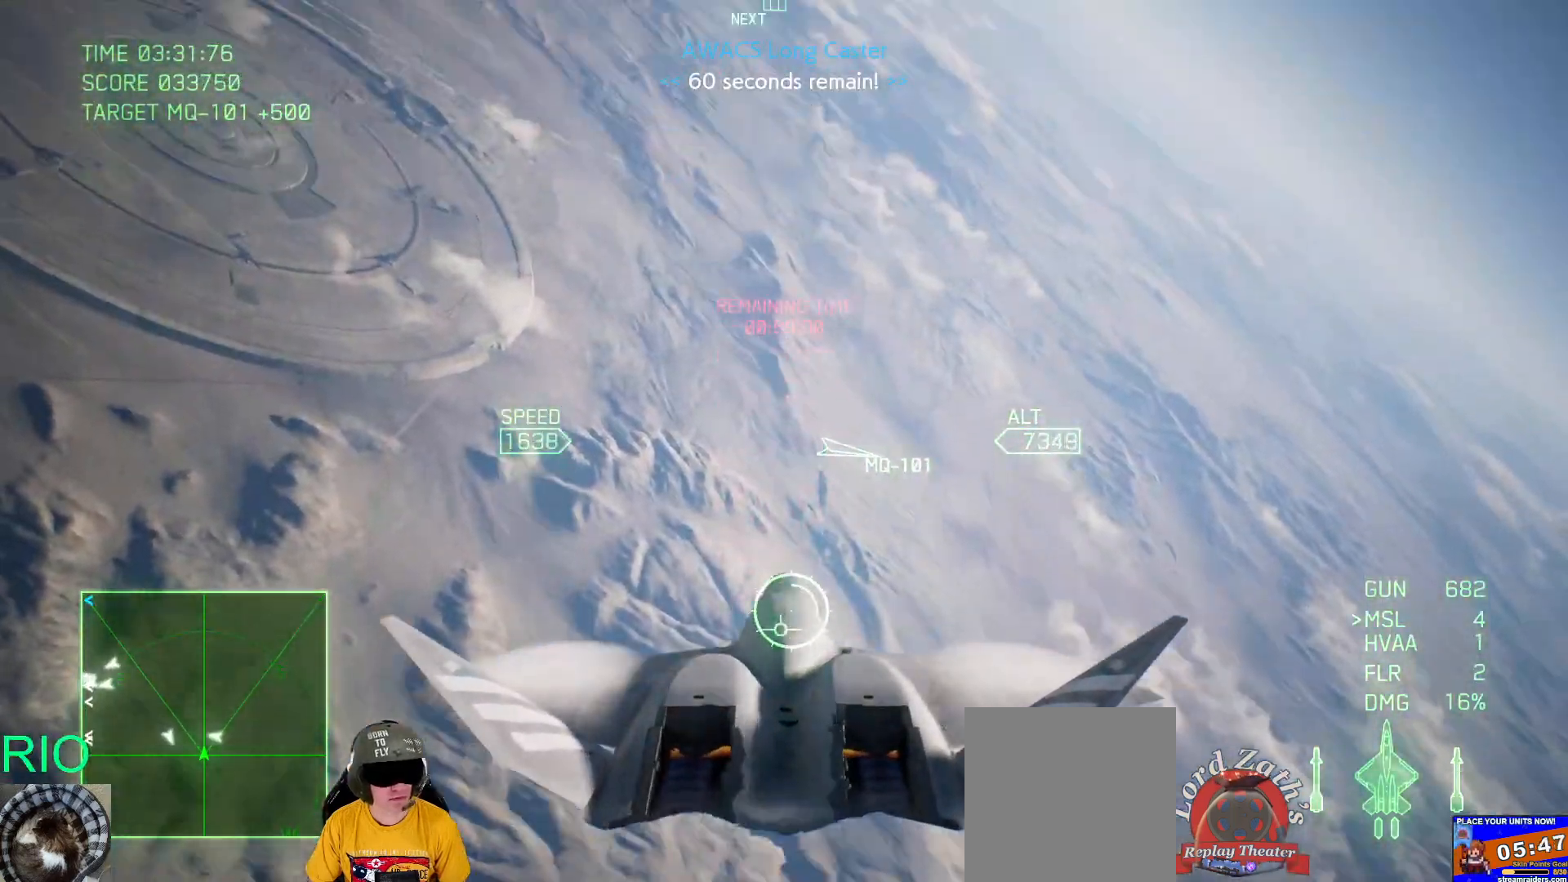
{"buttons": ["R2"], "left_stick": "down-left", "right_stick": "center", "events": [[350, "left_stick", "down-left"]]}
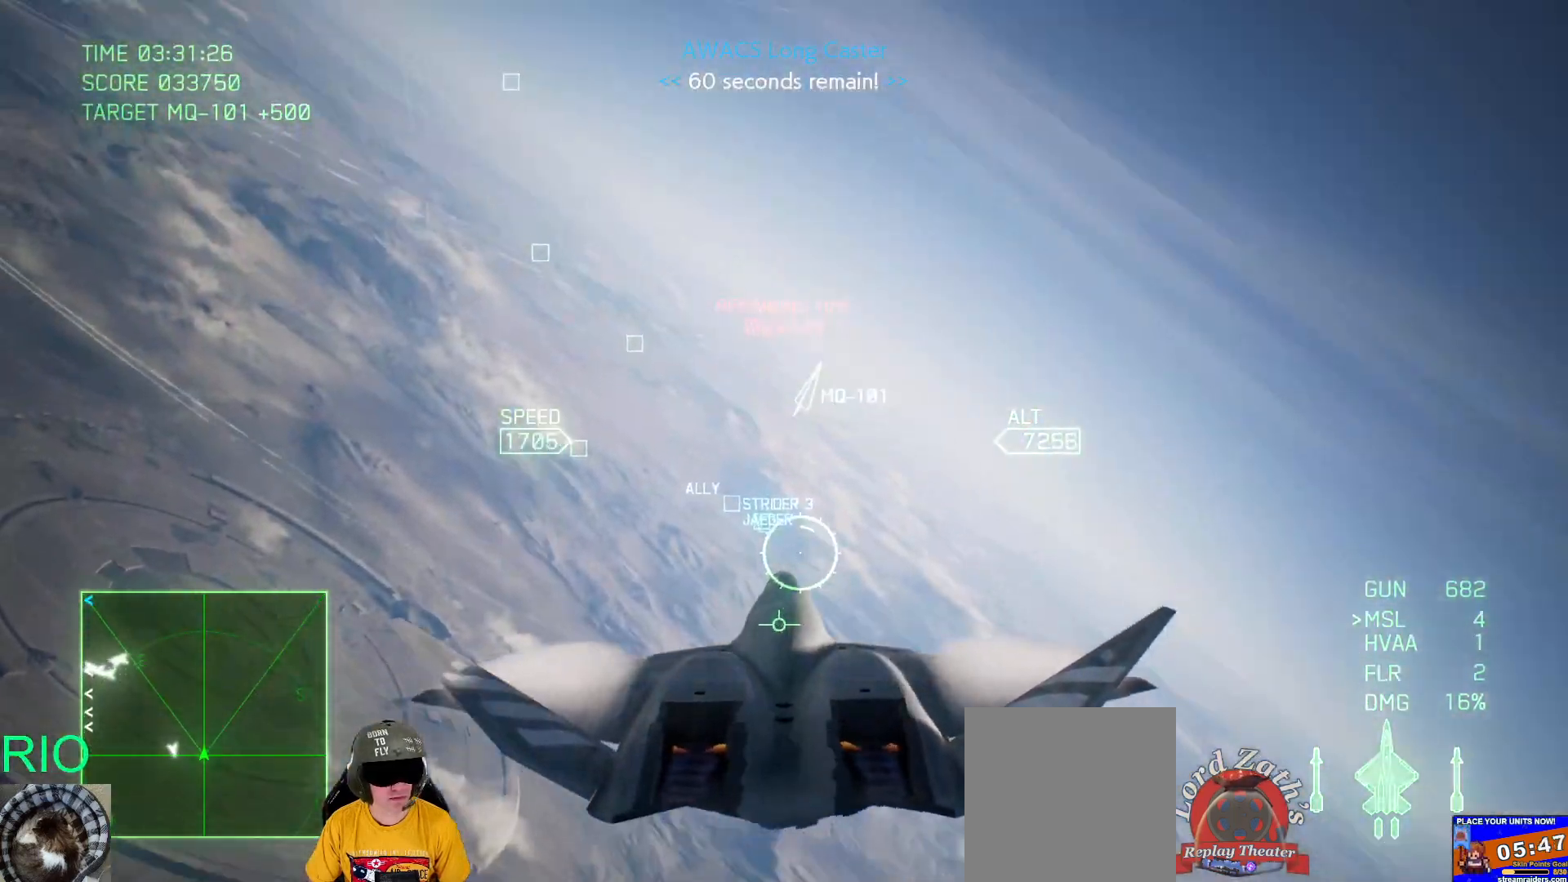
{"buttons": ["L2"], "left_stick": "down", "right_stick": "center", "events": [[267, "left_stick", "down"], [417, "R2", "up"], [500, "L2", "down"]]}
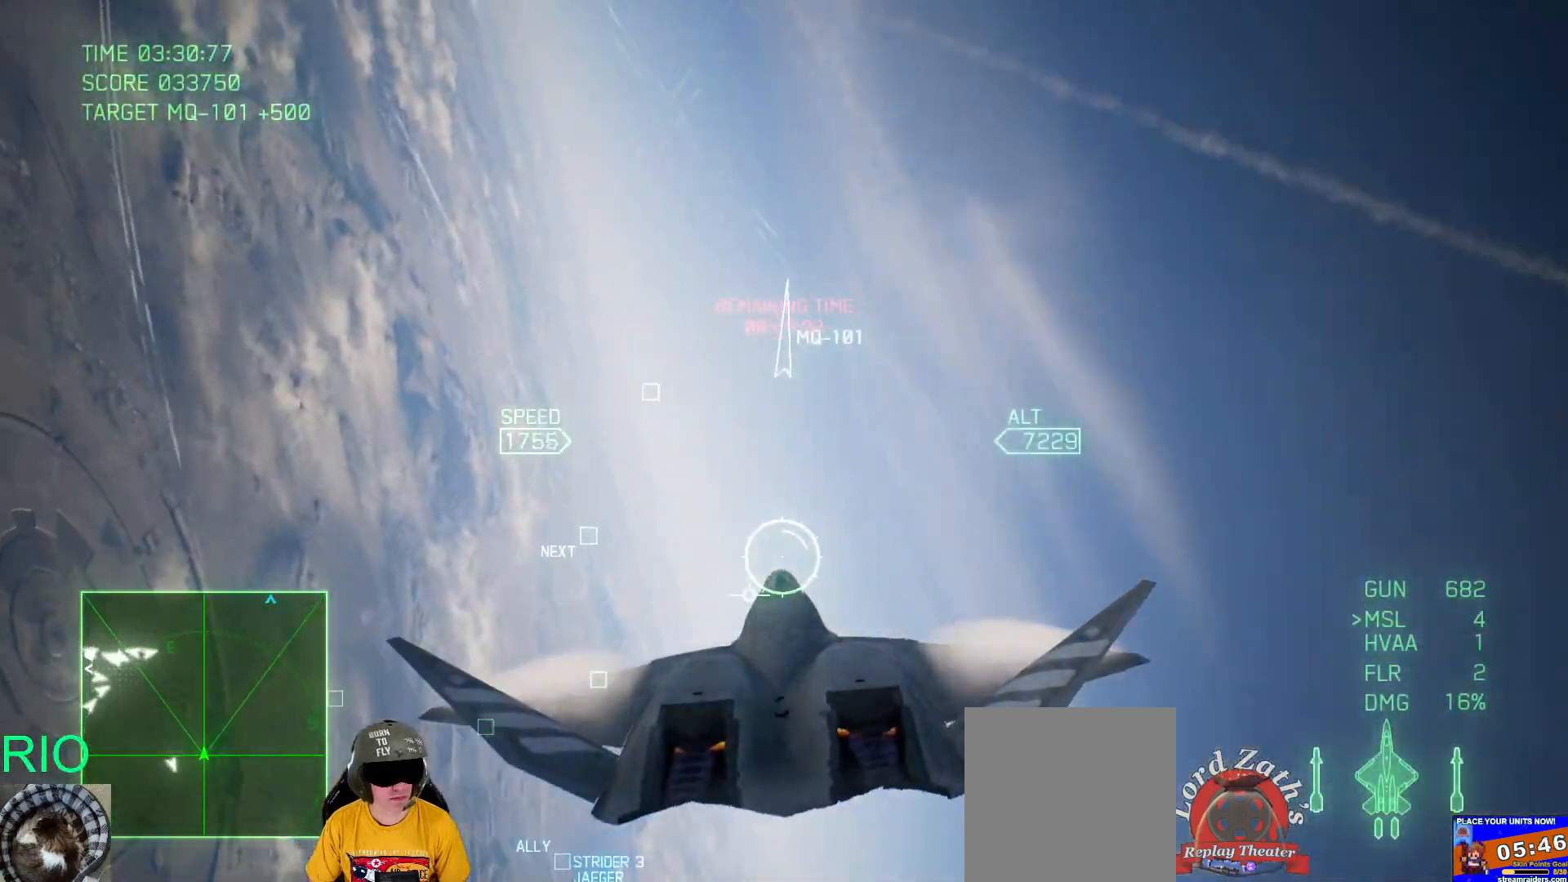
{"buttons": ["L2"], "left_stick": "down-right", "right_stick": "center", "events": [[83, "left_stick", "down-right"]]}
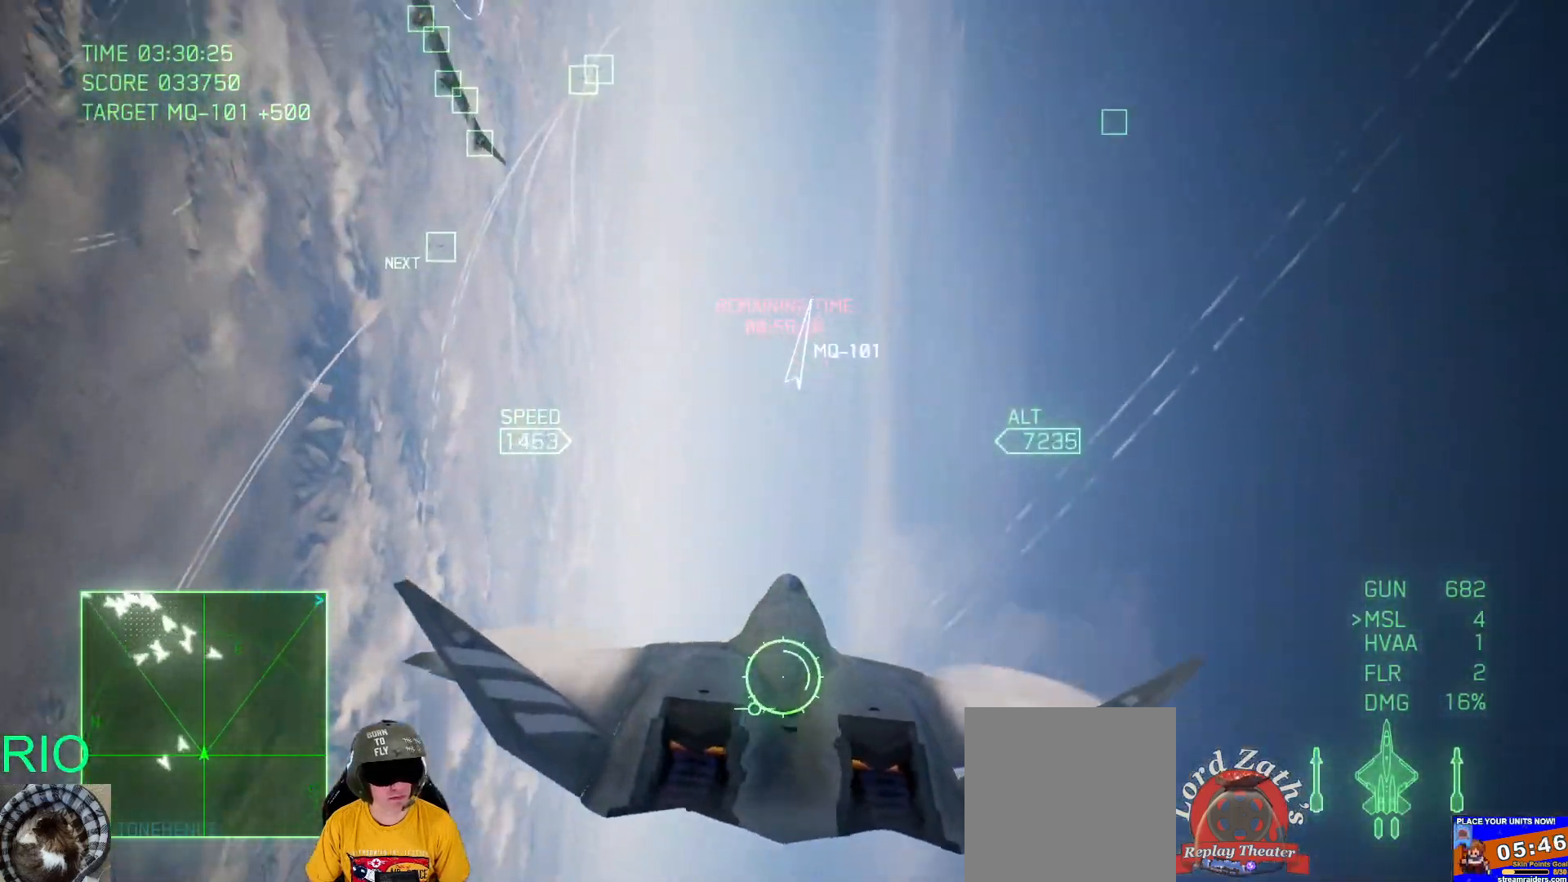
{"buttons": [], "left_stick": "up-left", "right_stick": "center", "events": [[17, "L2", "up"], [283, "Y", "down"], [350, "Y", "up"], [367, "left_stick", "down-left"], [433, "left_stick", "up-left"]]}
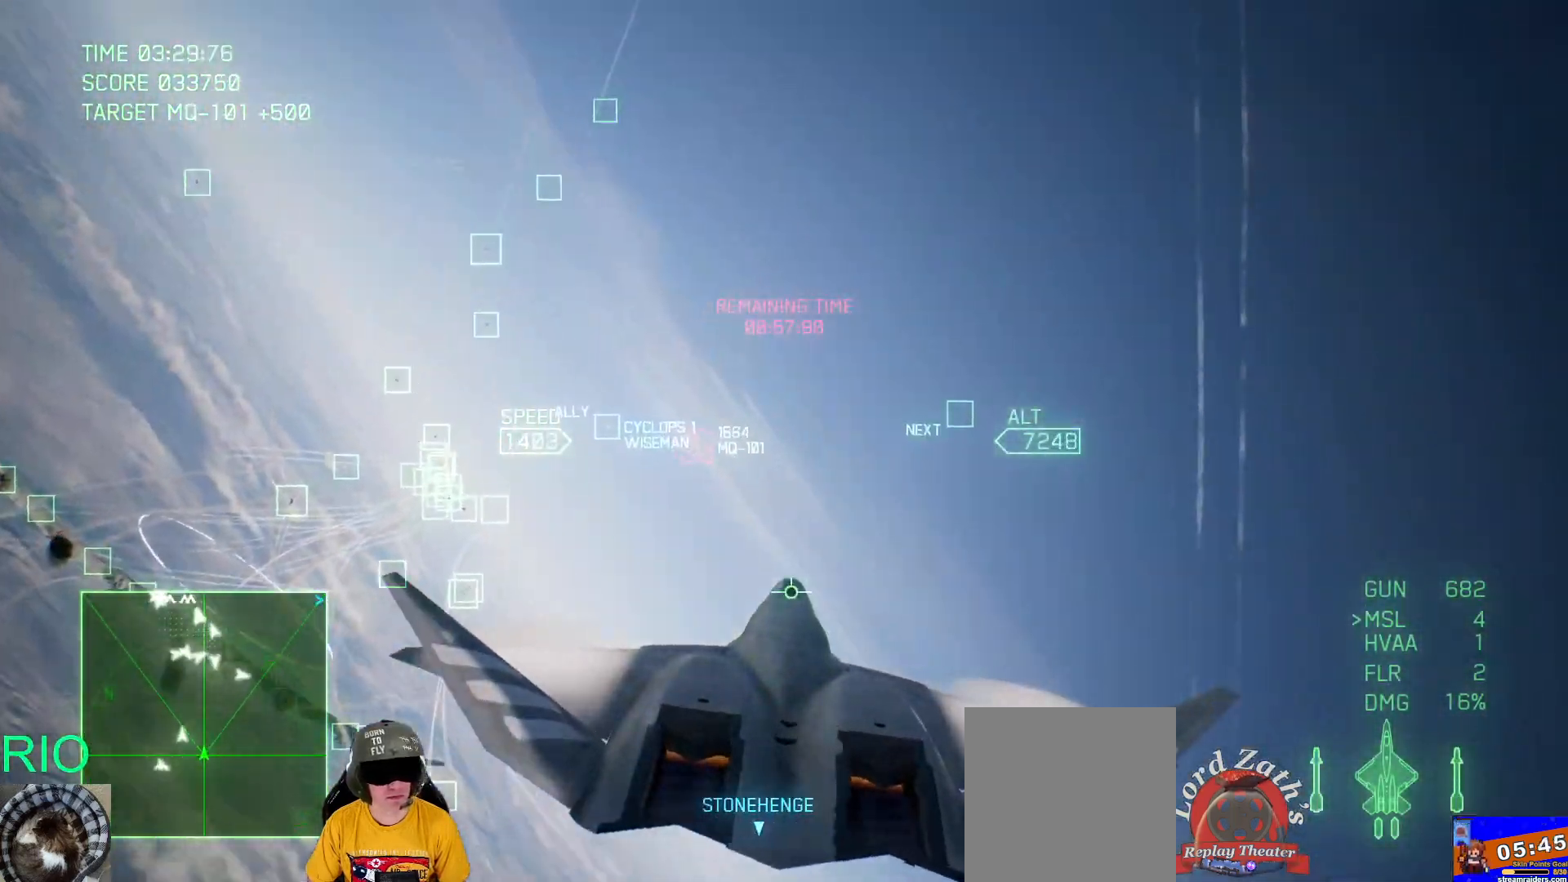
{"buttons": ["L2"], "left_stick": "up-right", "right_stick": "center", "events": [[17, "left_stick", "up"], [133, "left_stick", "up-right"], [200, "L2", "down"]]}
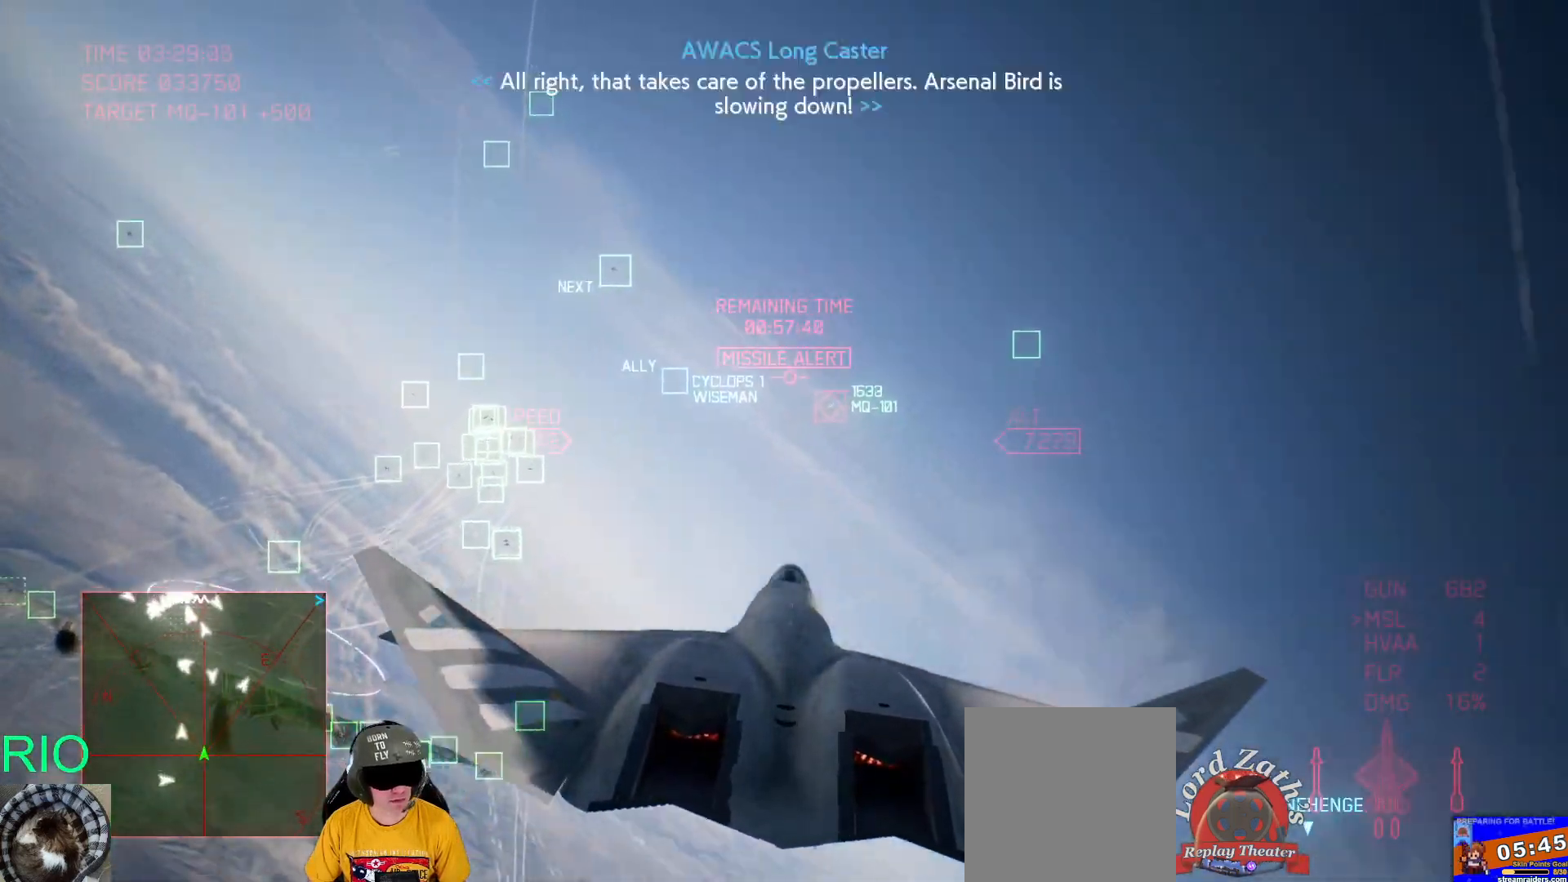
{"buttons": ["R2"], "left_stick": "down", "right_stick": "center", "events": [[17, "L1", "down"], [217, "left_stick", "center"], [267, "L2", "up"], [300, "left_stick", "down"], [400, "L1", "up"], [500, "R2", "down"]]}
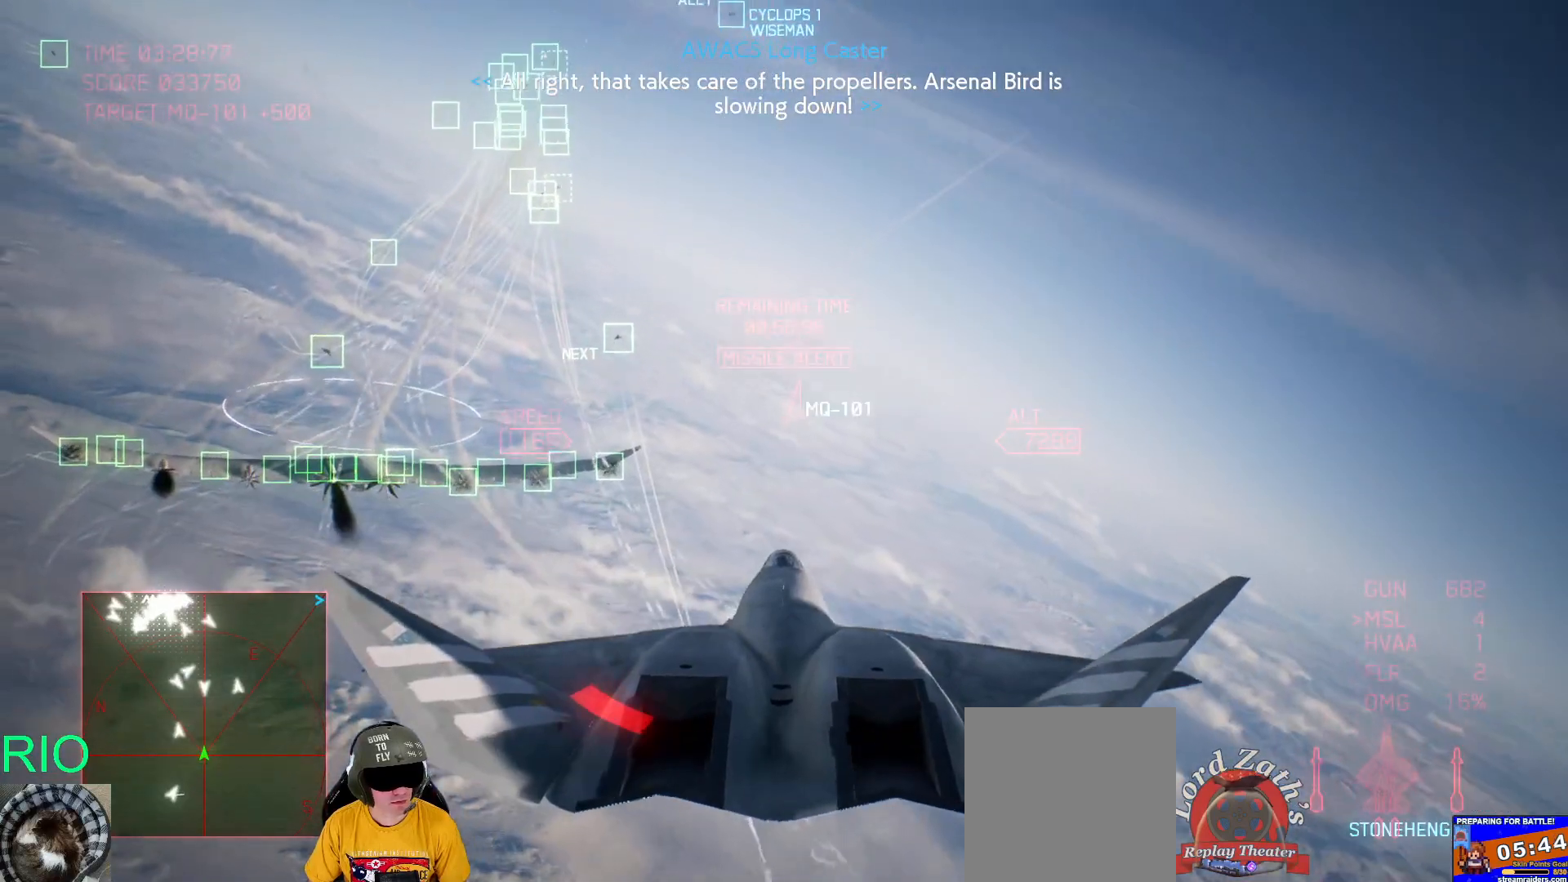
{"buttons": ["Y", "L1", "R2"], "left_stick": "center", "right_stick": "center", "events": [[183, "left_stick", "center"], [250, "L1", "down"], [400, "Y", "down"]]}
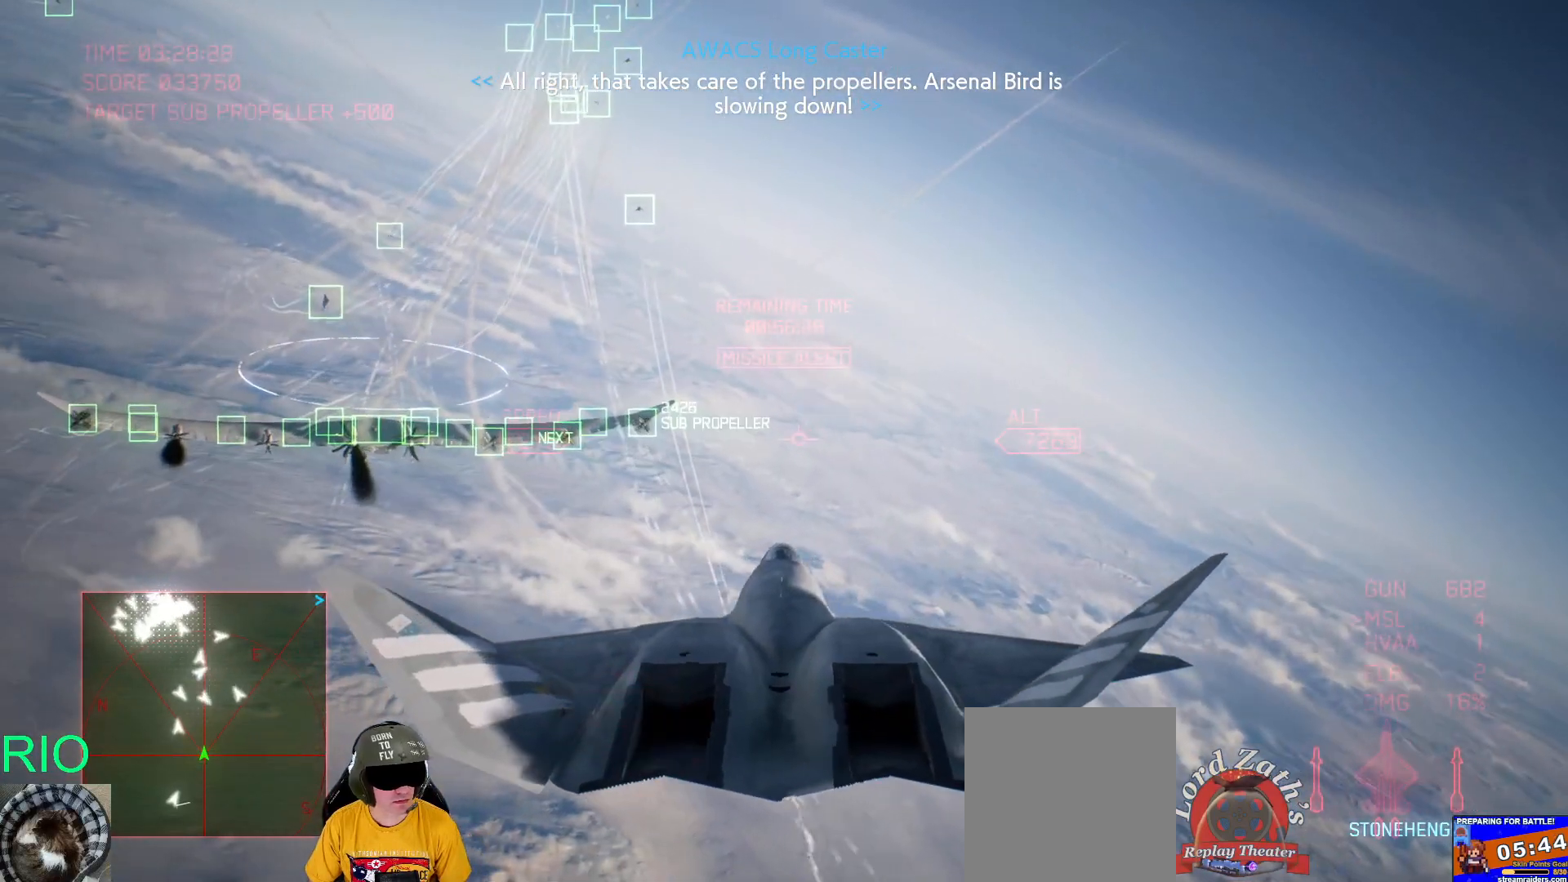
{"buttons": ["R2"], "left_stick": "center", "right_stick": "center", "events": [[17, "Y", "up"], [117, "L1", "up"]]}
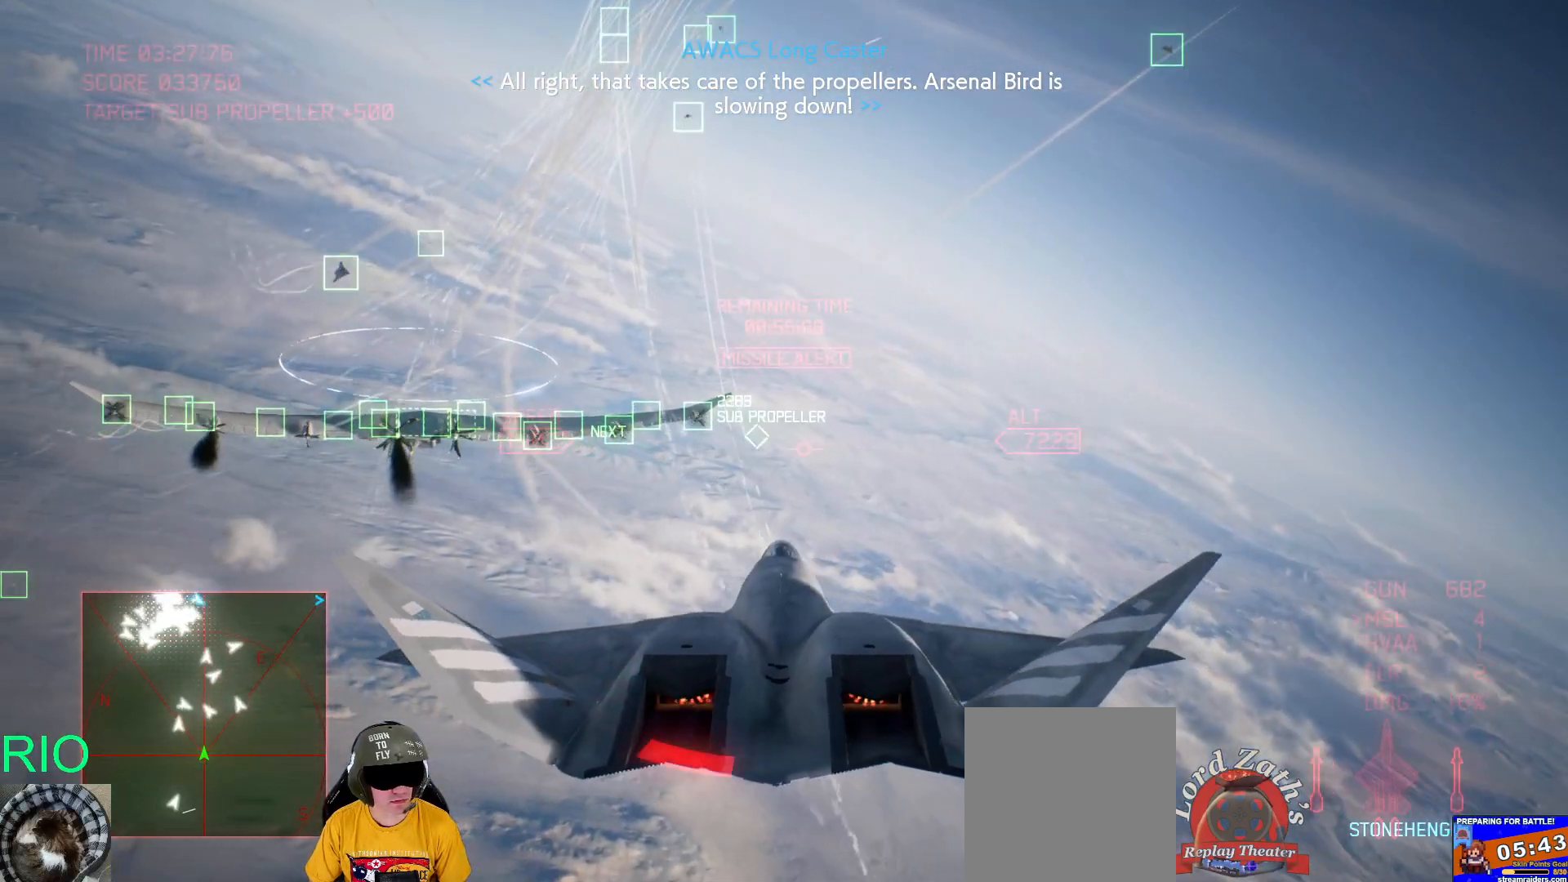
{"buttons": ["L1", "R2"], "left_stick": "down", "right_stick": "center", "events": [[100, "left_stick", "up"], [267, "left_stick", "center"], [300, "L1", "down"], [433, "left_stick", "down"]]}
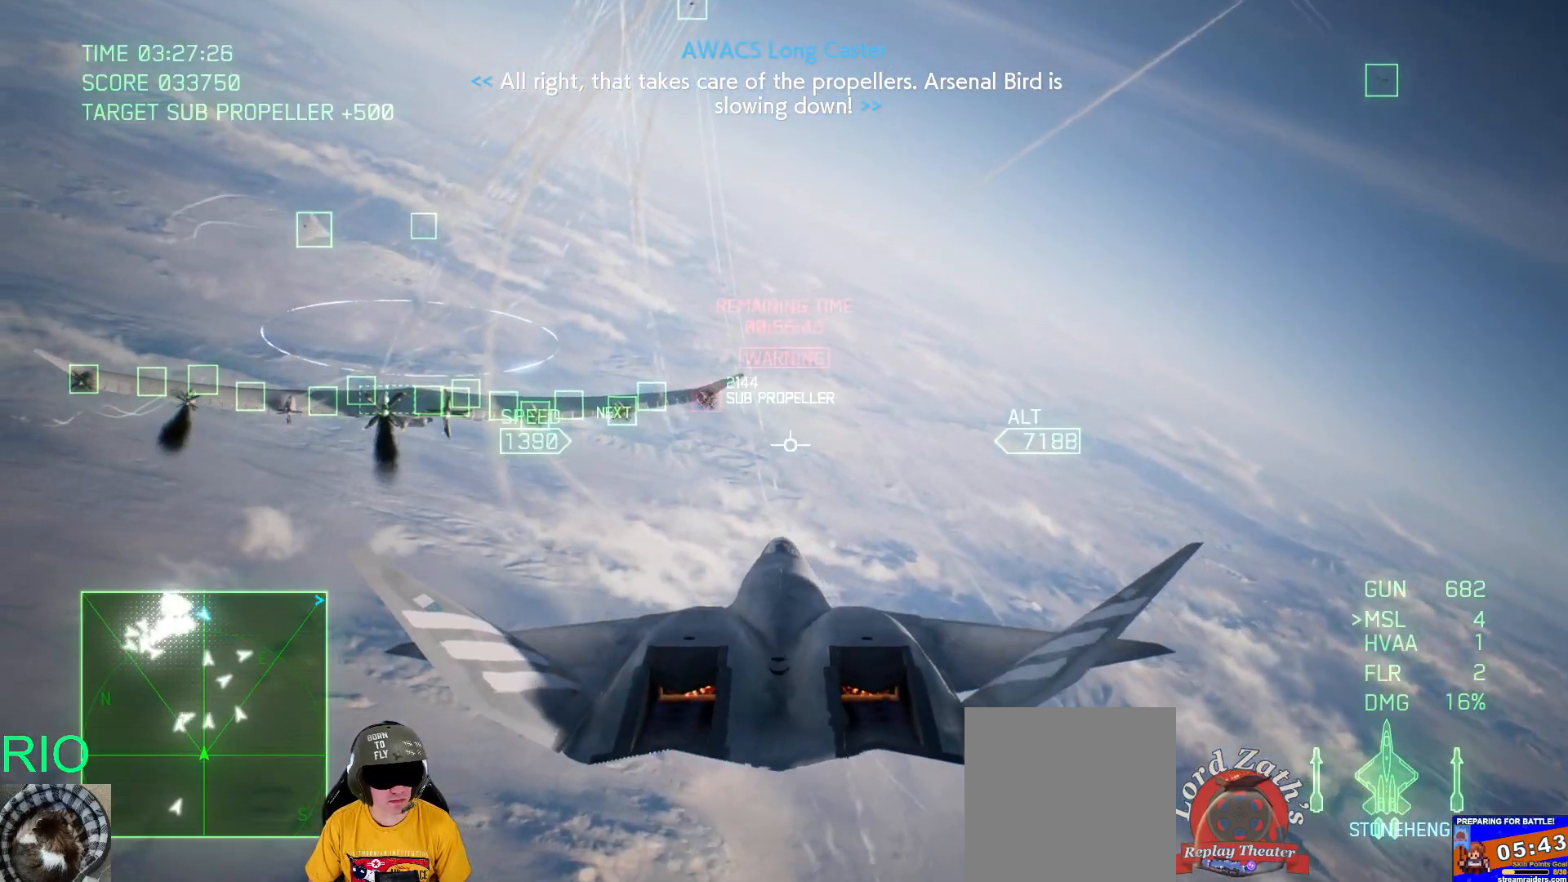
{"buttons": ["A", "R2"], "left_stick": "center", "right_stick": "center", "events": [[133, "A", "down"], [133, "left_stick", "center"], [150, "L1", "up"], [317, "left_stick", "up"], [483, "left_stick", "center"]]}
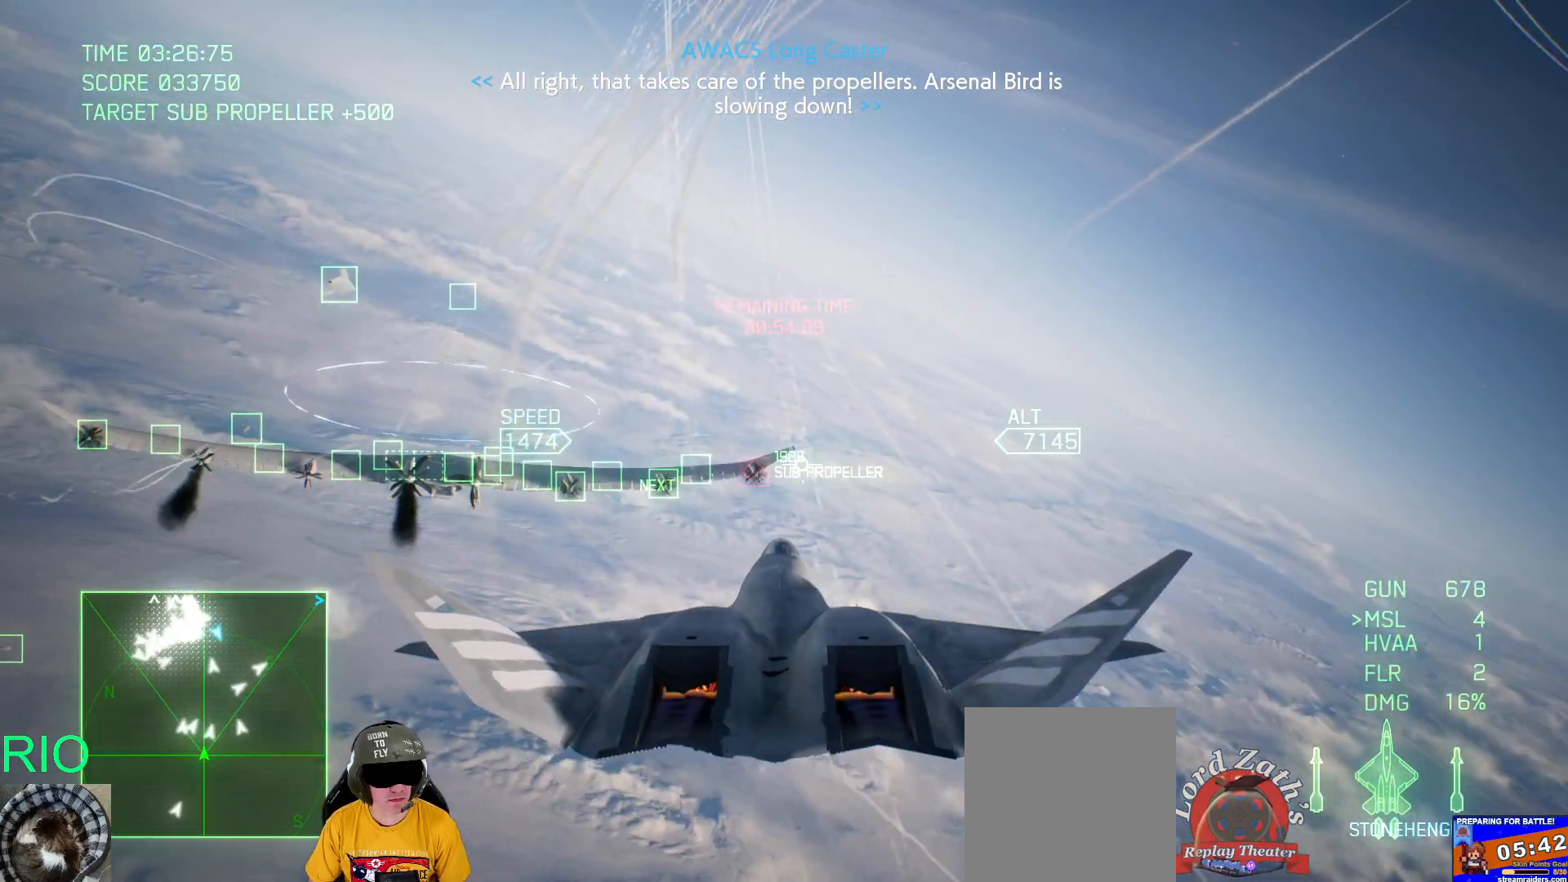
{"buttons": ["A", "R2"], "left_stick": "center", "right_stick": "center", "events": [[267, "L1", "down"], [500, "L1", "up"]]}
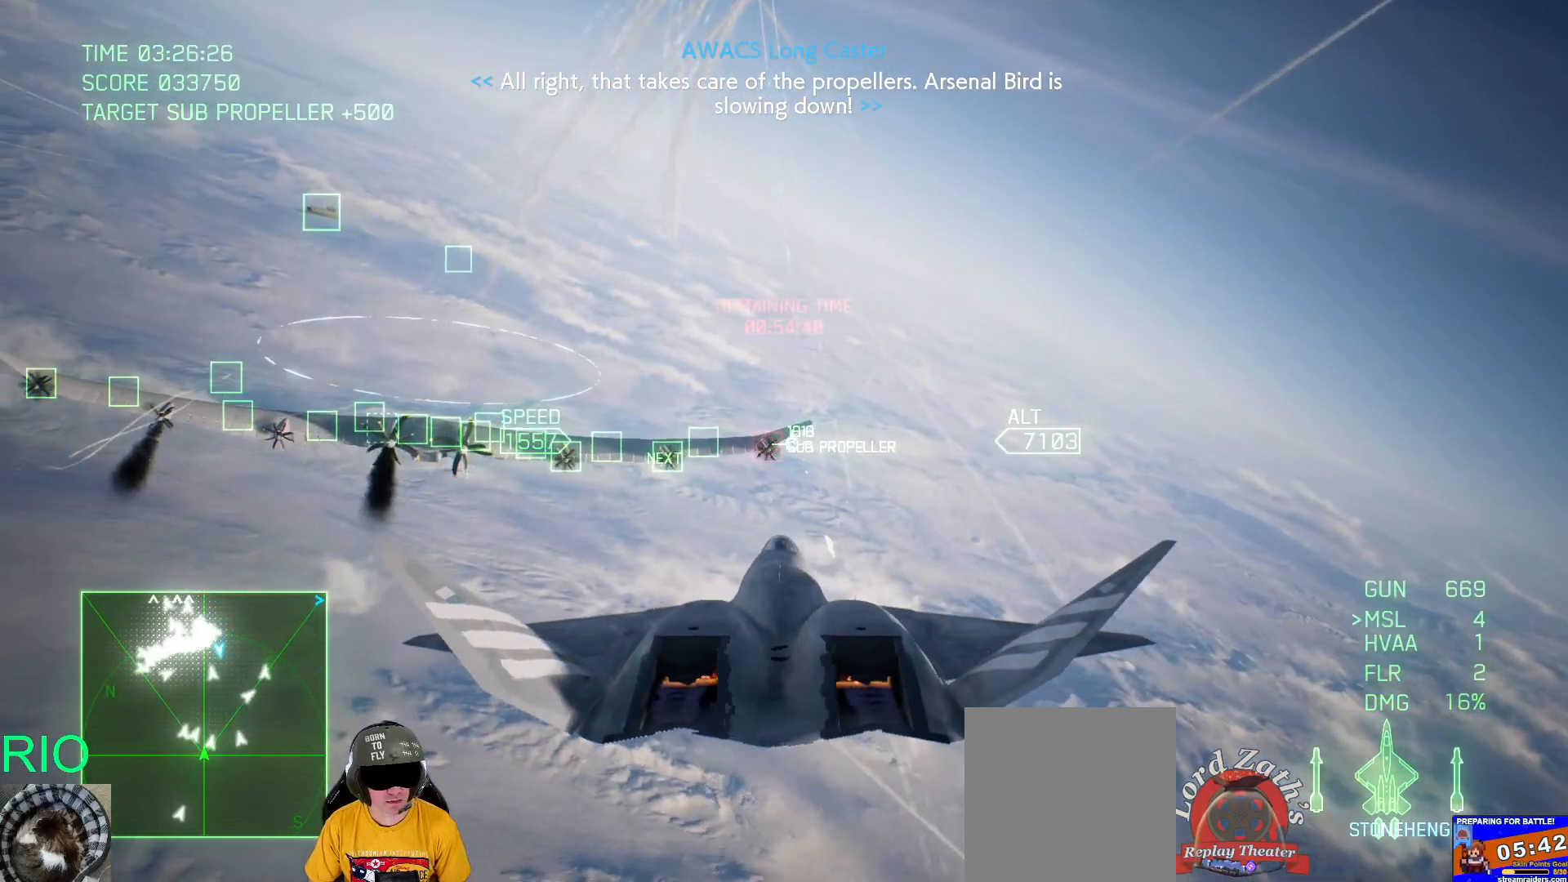
{"buttons": ["A", "R2"], "left_stick": "center", "right_stick": "center", "events": [[250, "left_stick", "up"], [400, "left_stick", "center"]]}
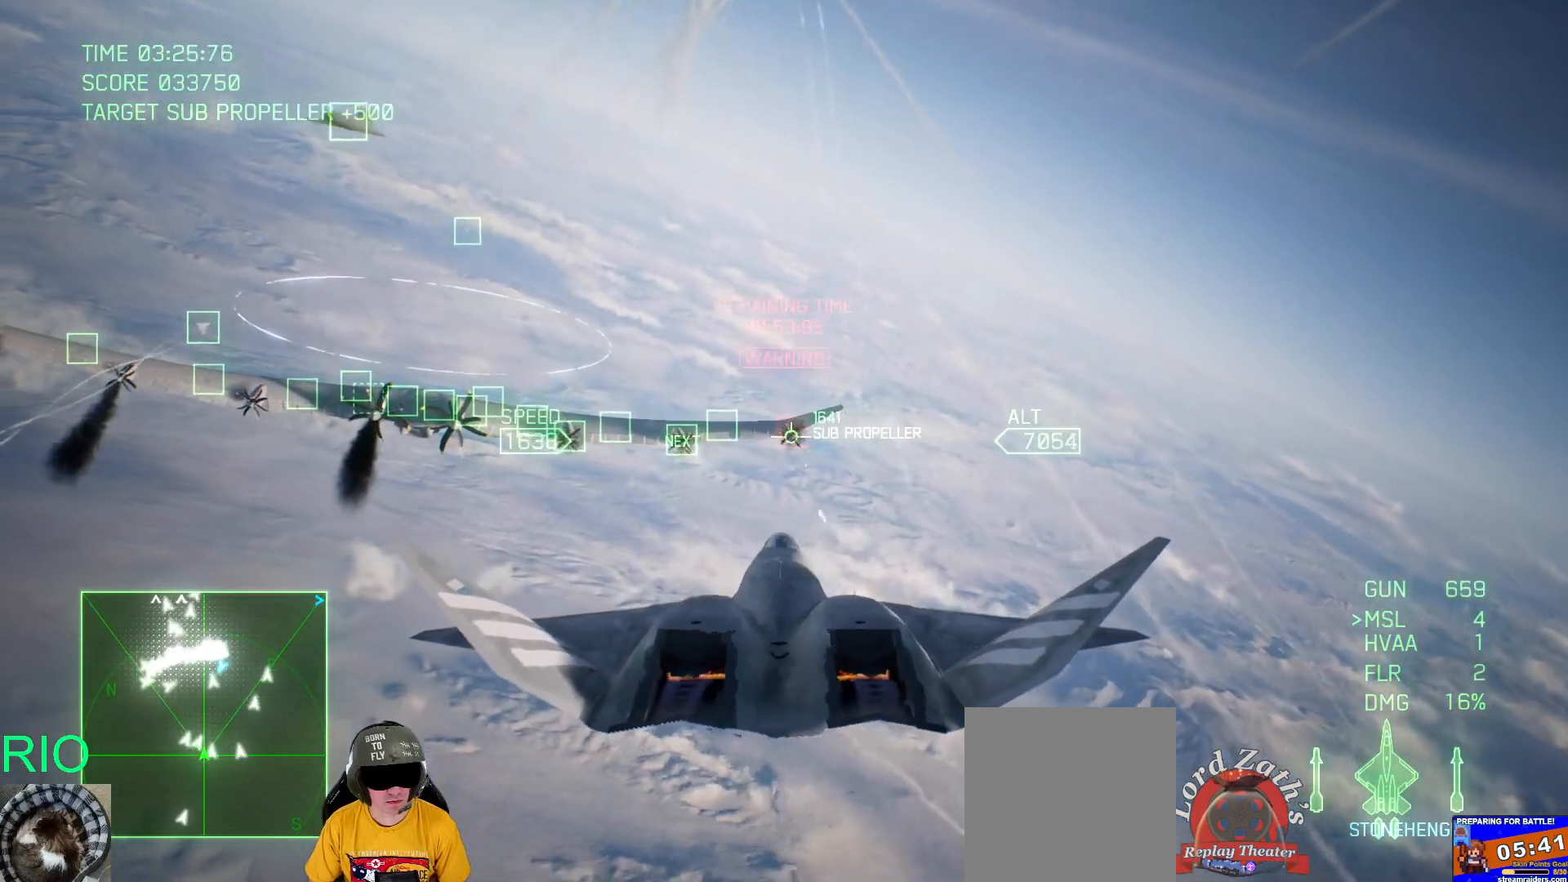
{"buttons": ["A", "L2"], "left_stick": "center", "right_stick": "center", "events": [[67, "R2", "up"], [200, "left_stick", "down"], [367, "left_stick", "center"], [383, "L2", "down"]]}
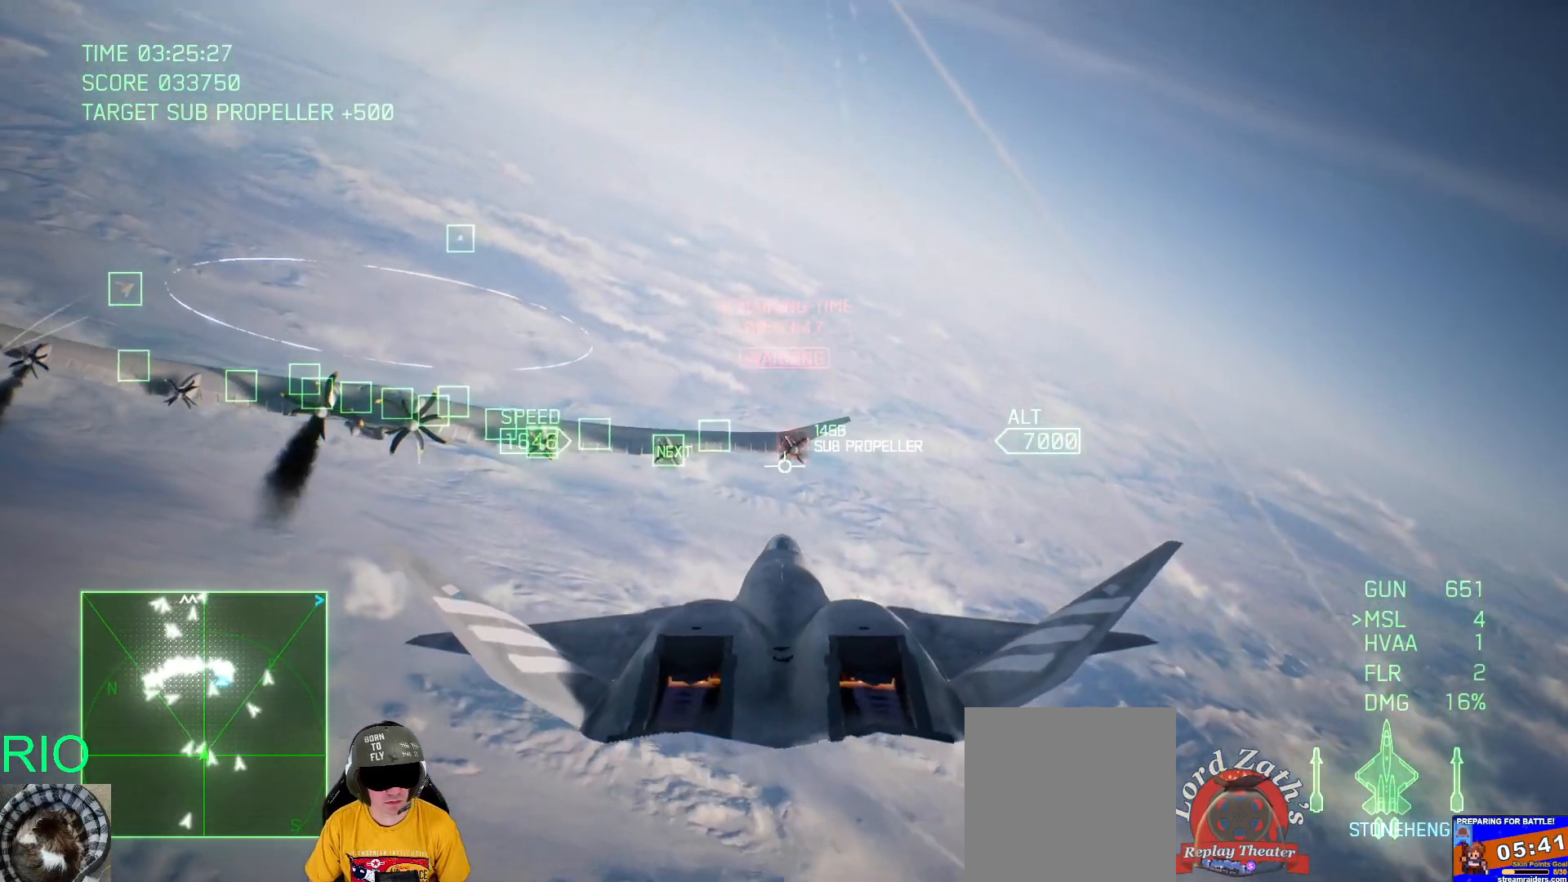
{"buttons": ["A"], "left_stick": "center", "right_stick": "center", "events": [[17, "L2", "up"], [133, "R1", "down"], [133, "left_stick", "up"], [250, "R1", "up"], [317, "left_stick", "center"]]}
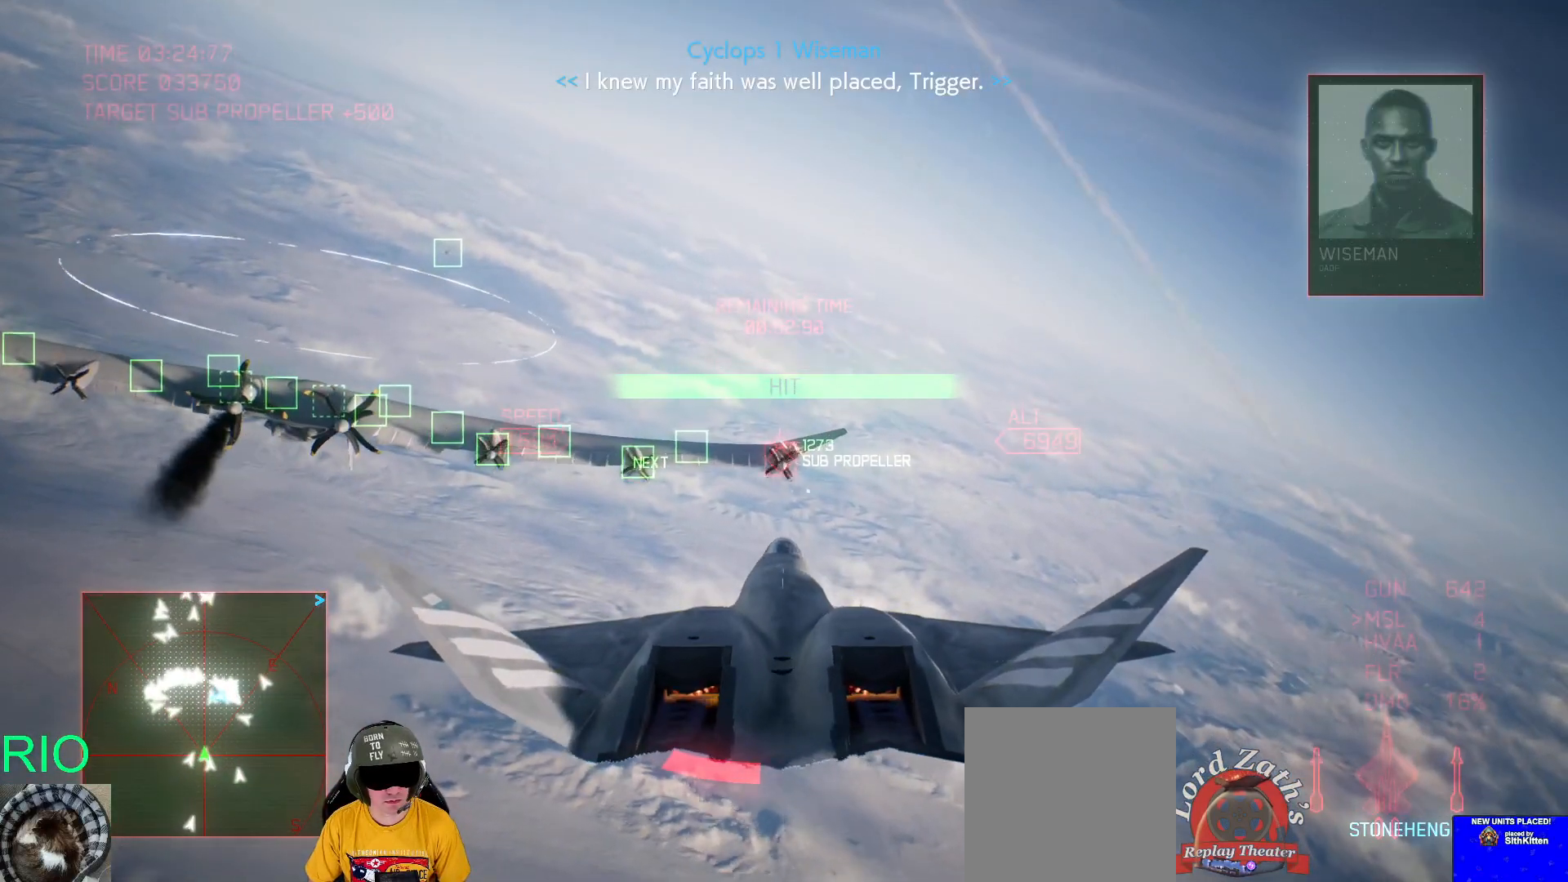
{"buttons": ["A"], "left_stick": "center", "right_stick": "center", "events": [[17, "left_stick", "down-left"], [133, "L1", "down"], [150, "left_stick", "center"], [300, "L1", "up"]]}
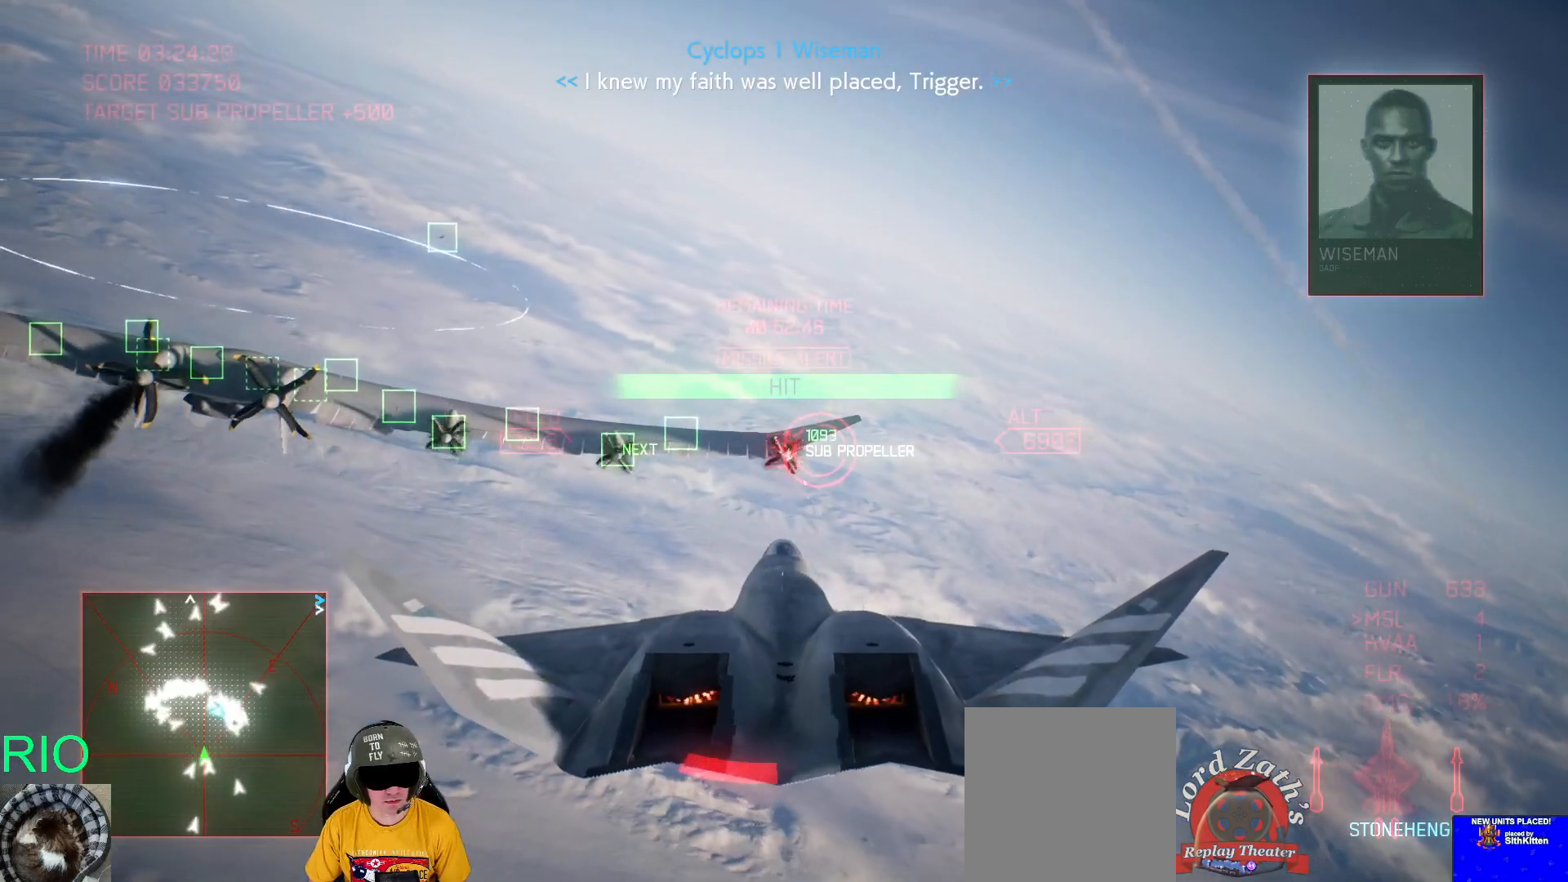
{"buttons": ["A", "R1"], "left_stick": "down-right", "right_stick": "center", "events": [[50, "L1", "down"], [233, "L1", "up"], [383, "left_stick", "down"], [433, "R1", "down"], [433, "left_stick", "down-right"]]}
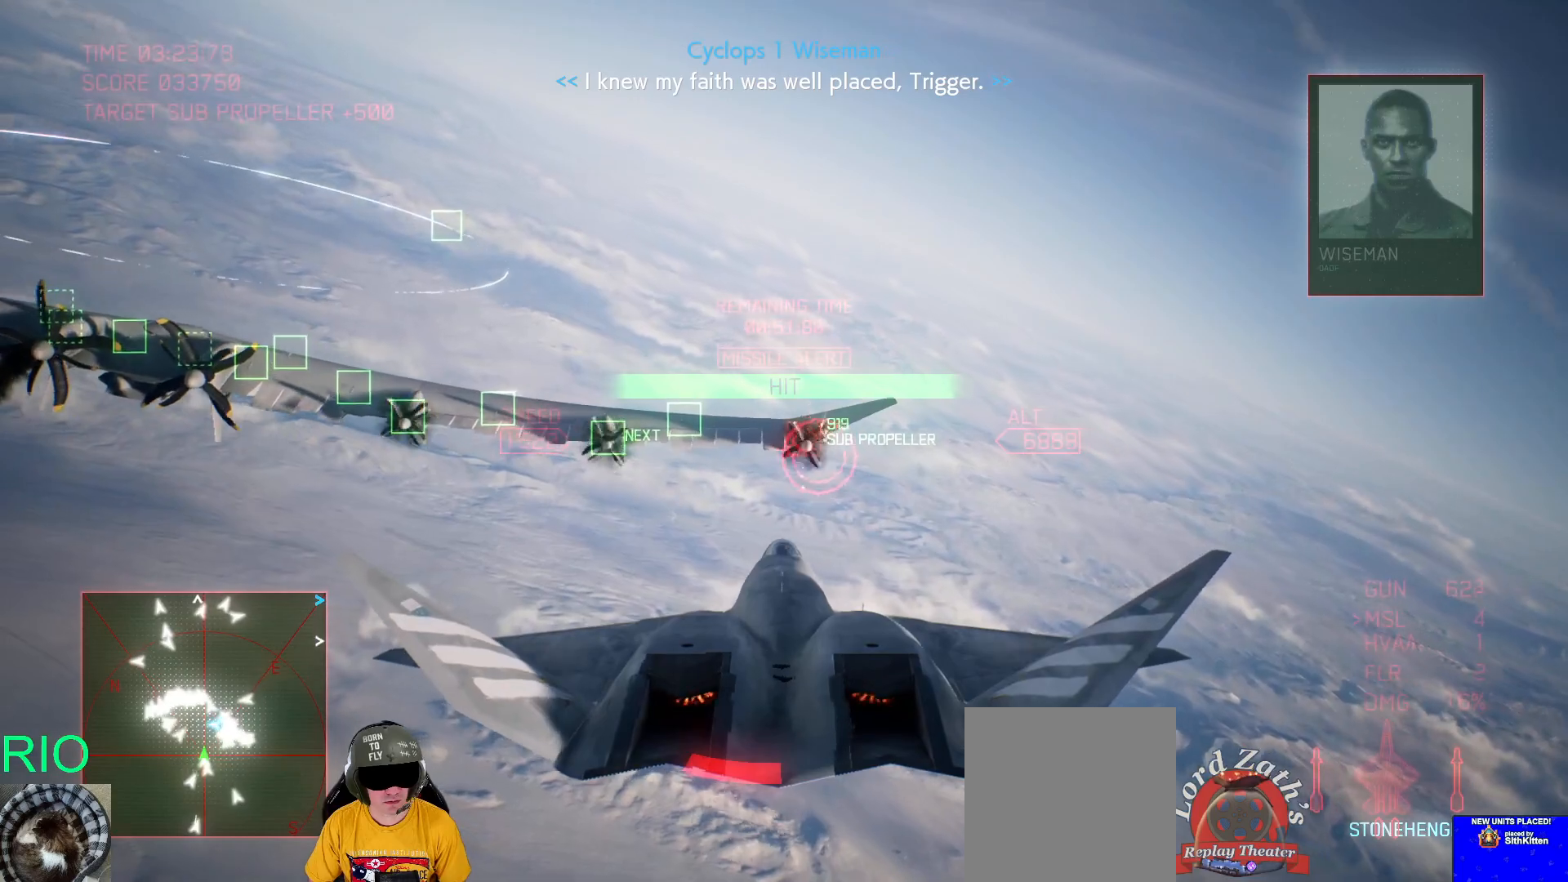
{"buttons": ["A"], "left_stick": "up", "right_stick": "center", "events": [[50, "left_stick", "down"], [67, "R1", "up"], [233, "left_stick", "center"], [350, "left_stick", "up"]]}
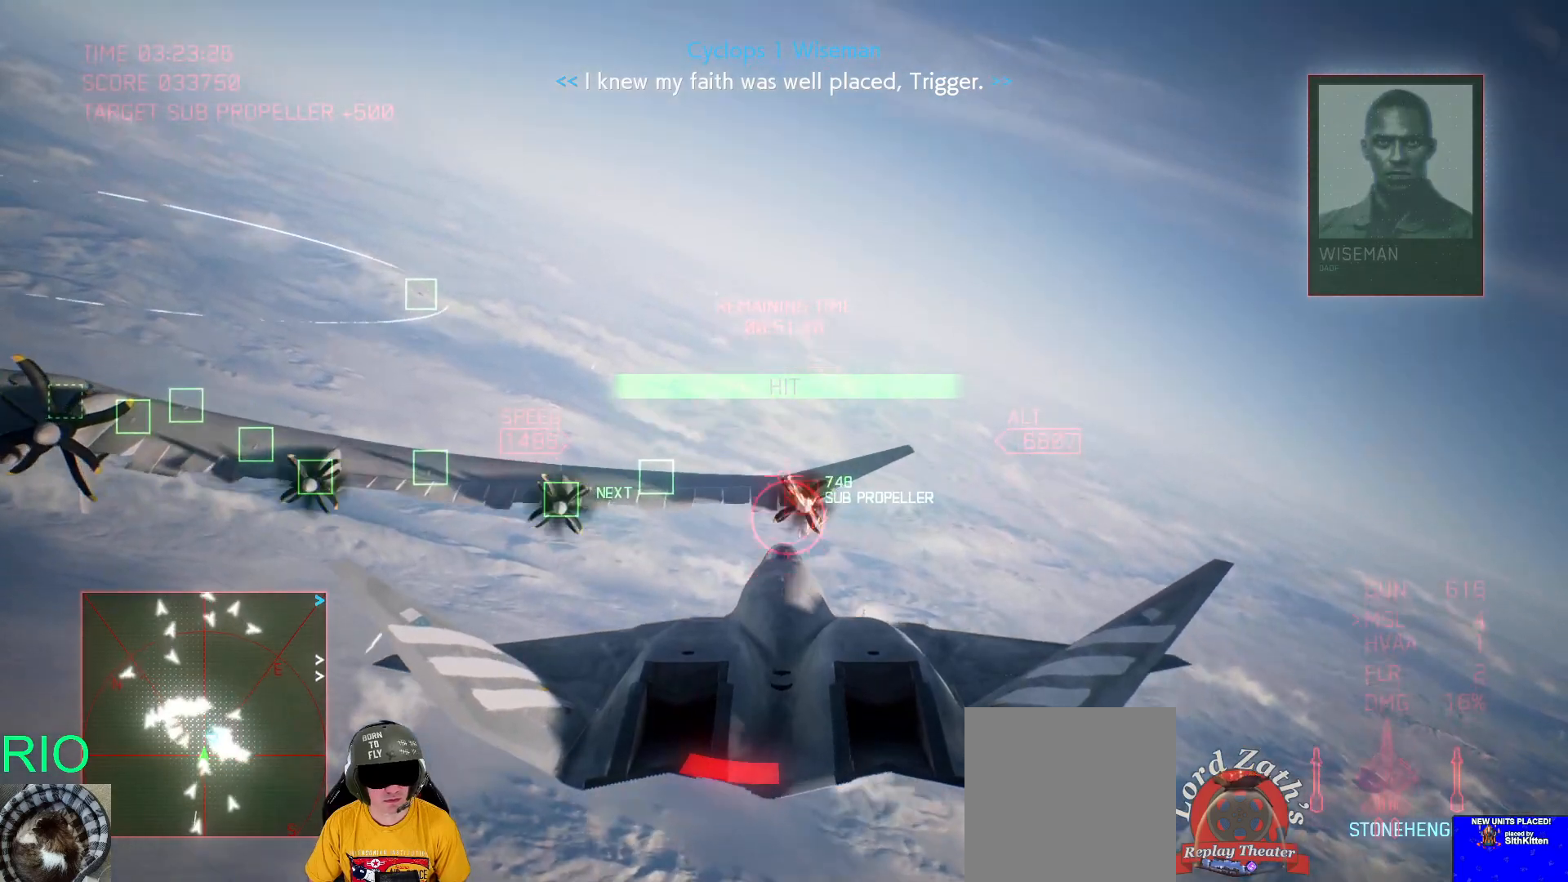
{"buttons": ["A", "L2"], "left_stick": "center", "right_stick": "center", "events": [[17, "L2", "down"], [100, "left_stick", "center"]]}
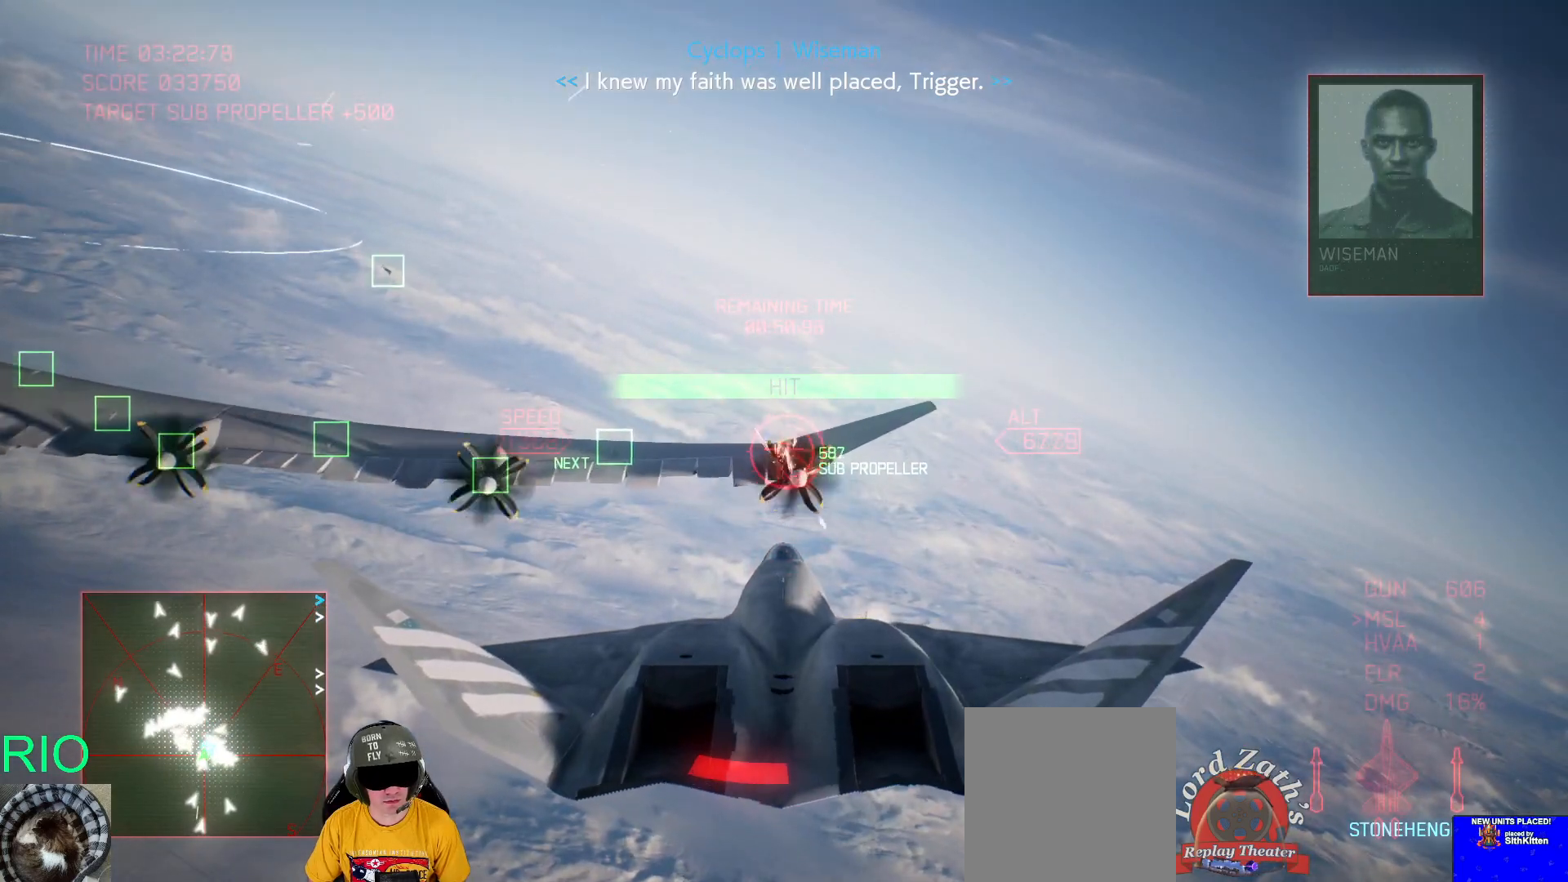
{"buttons": ["A", "L2"], "left_stick": "center", "right_stick": "center", "events": [[150, "left_stick", "down"], [333, "left_stick", "center"]]}
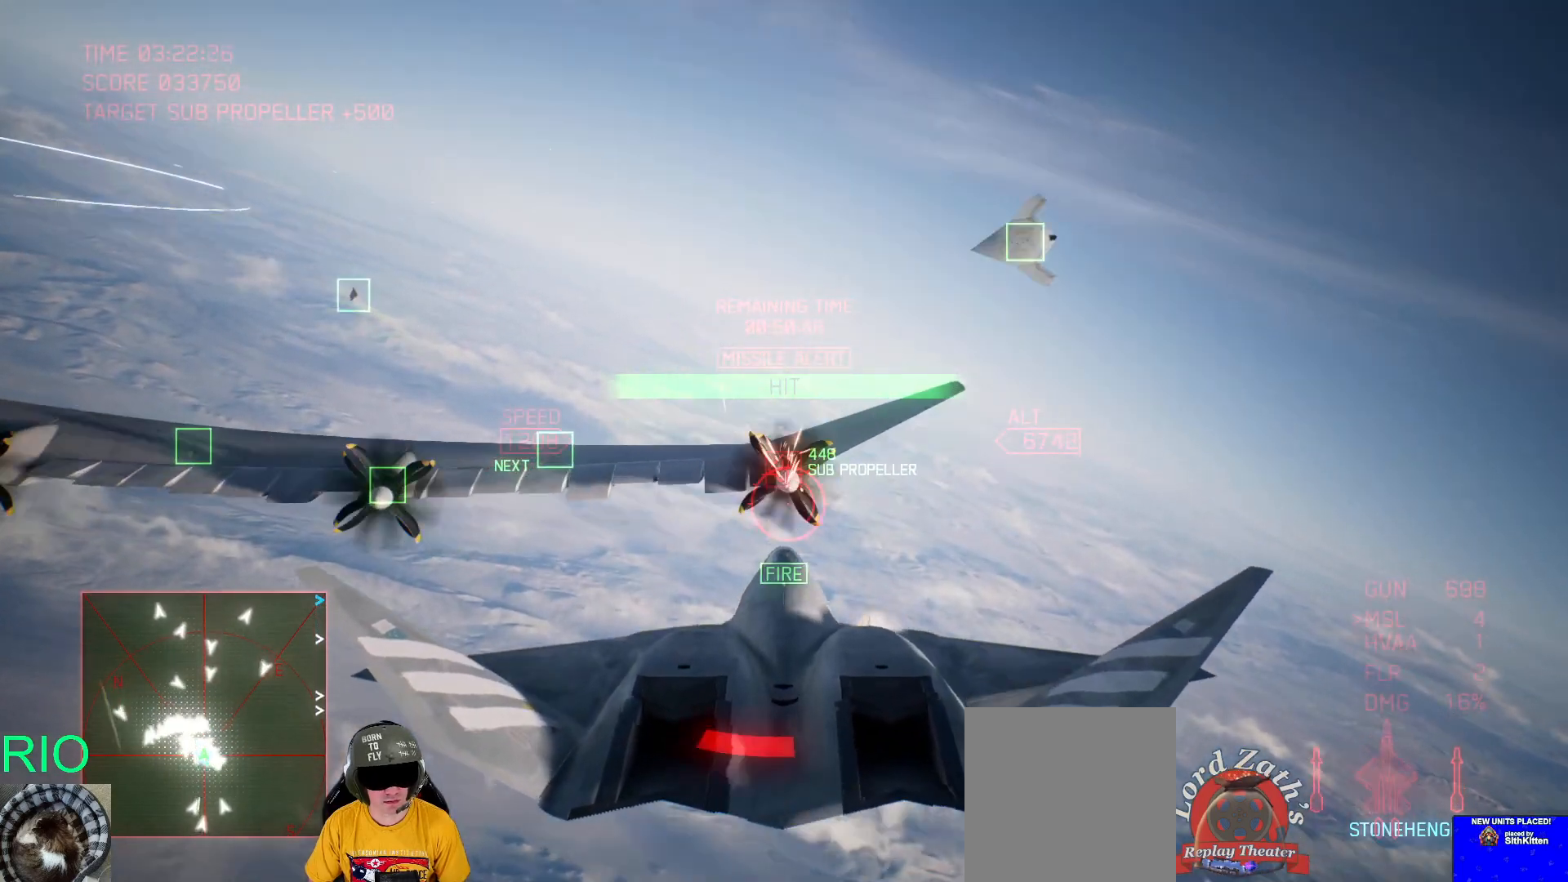
{"buttons": ["A", "L2"], "left_stick": "center", "right_stick": "center", "events": [[317, "left_stick", "down"], [500, "left_stick", "center"]]}
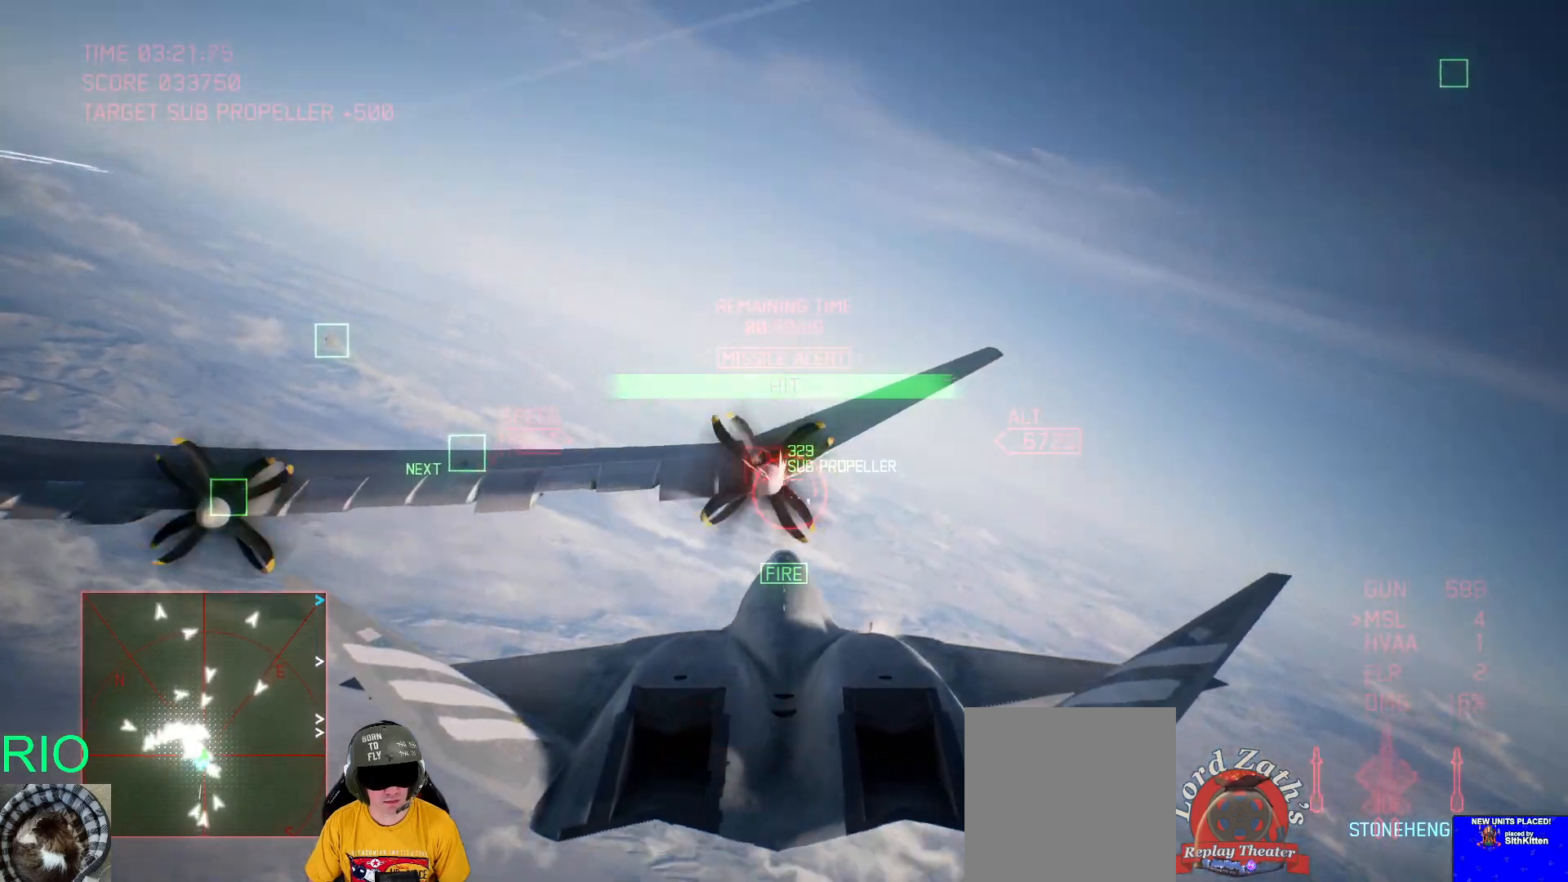
{"buttons": ["A", "L2"], "left_stick": "up", "right_stick": "center", "events": [[117, "left_stick", "down-left"], [267, "B", "down"], [300, "left_stick", "up"], [467, "B", "up"]]}
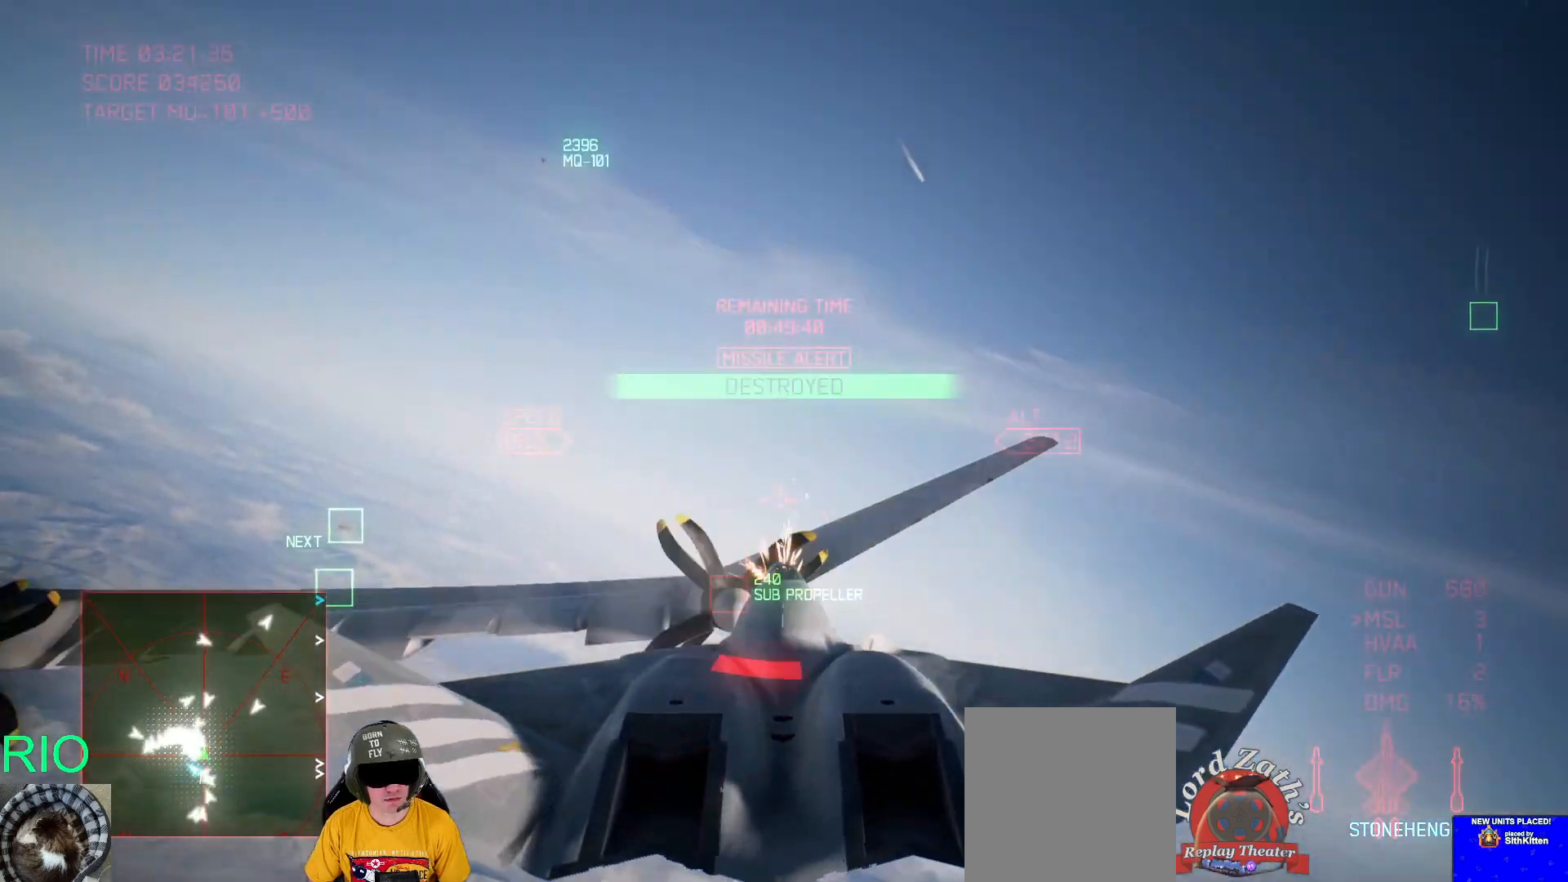
{"buttons": ["R2"], "left_stick": "up", "right_stick": "center", "events": [[183, "L2", "up"], [300, "R2", "down"], [333, "A", "up"]]}
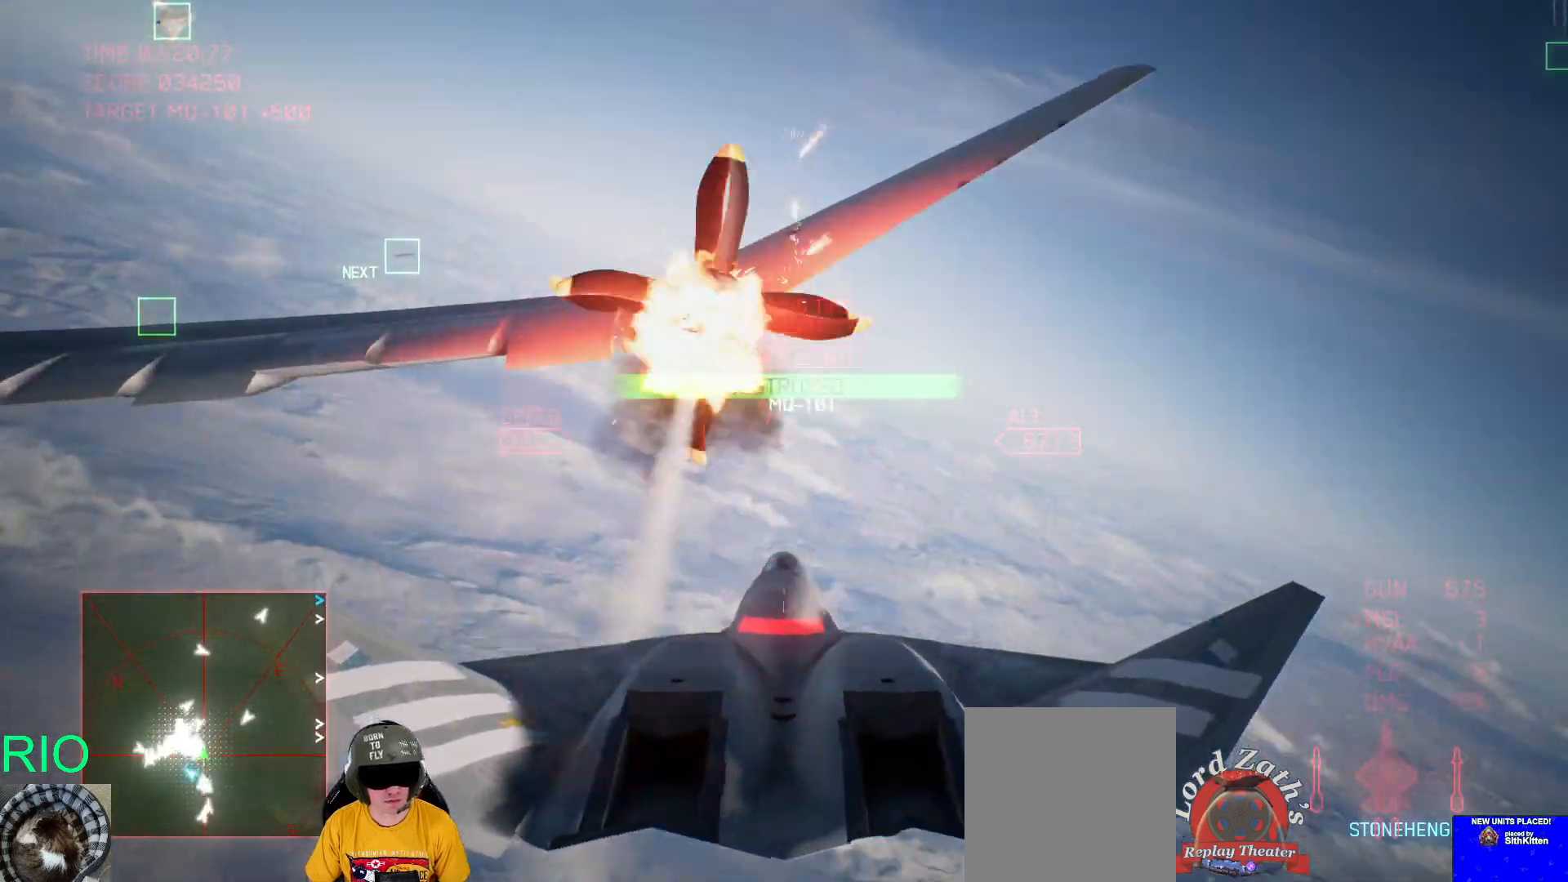
{"buttons": ["R2"], "left_stick": "up", "right_stick": "center", "events": []}
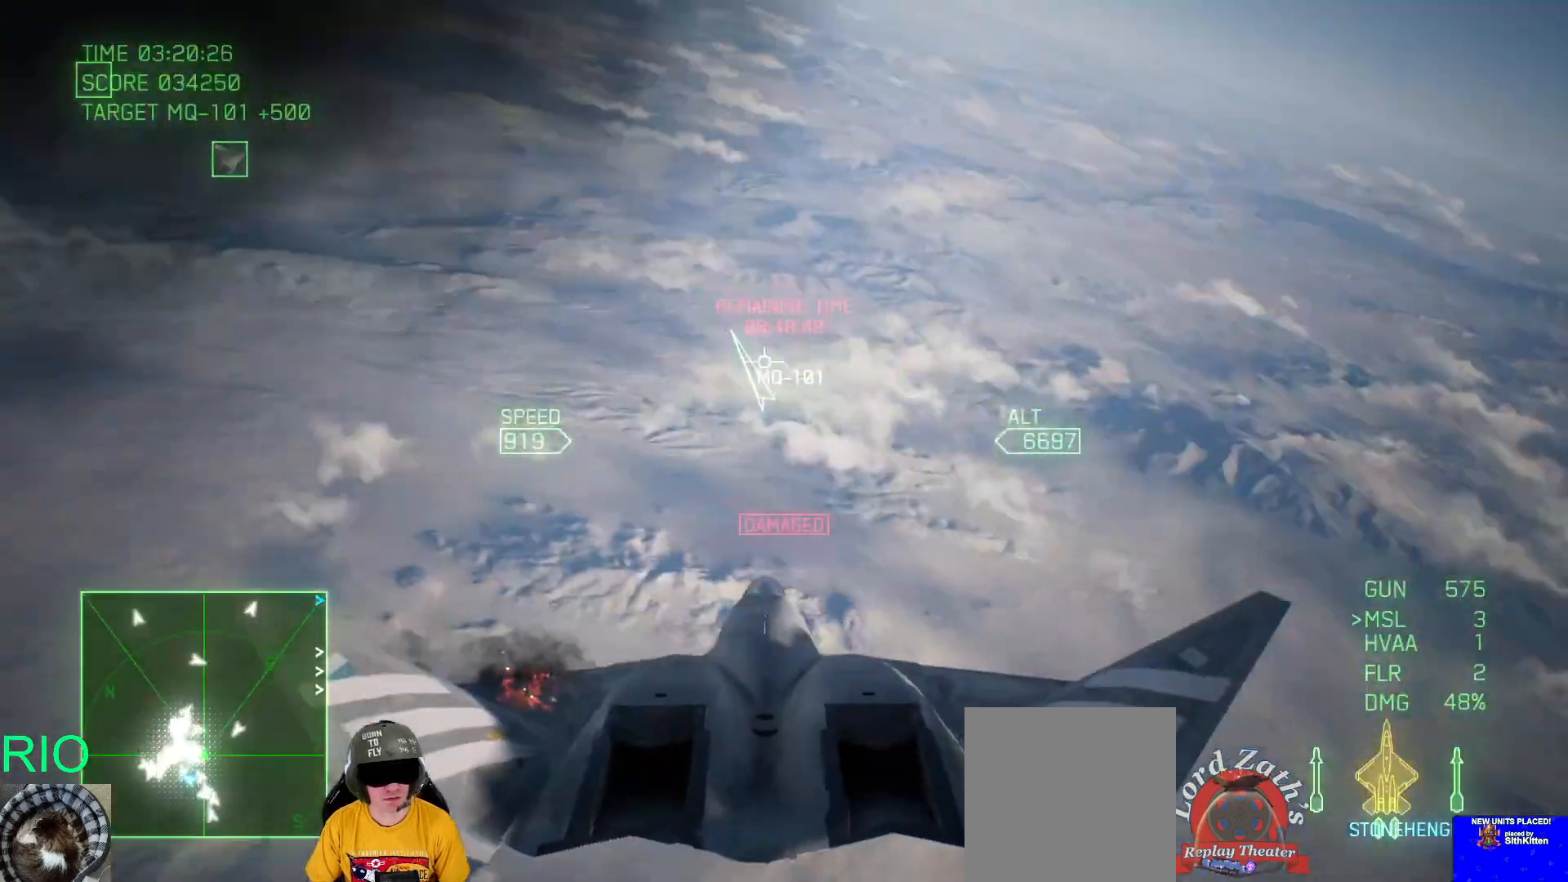
{"buttons": ["R2"], "left_stick": "right", "right_stick": "center", "events": [[67, "R3", "down"], [83, "L3", "down"], [200, "L3", "up"], [200, "R3", "up"], [367, "left_stick", "right"]]}
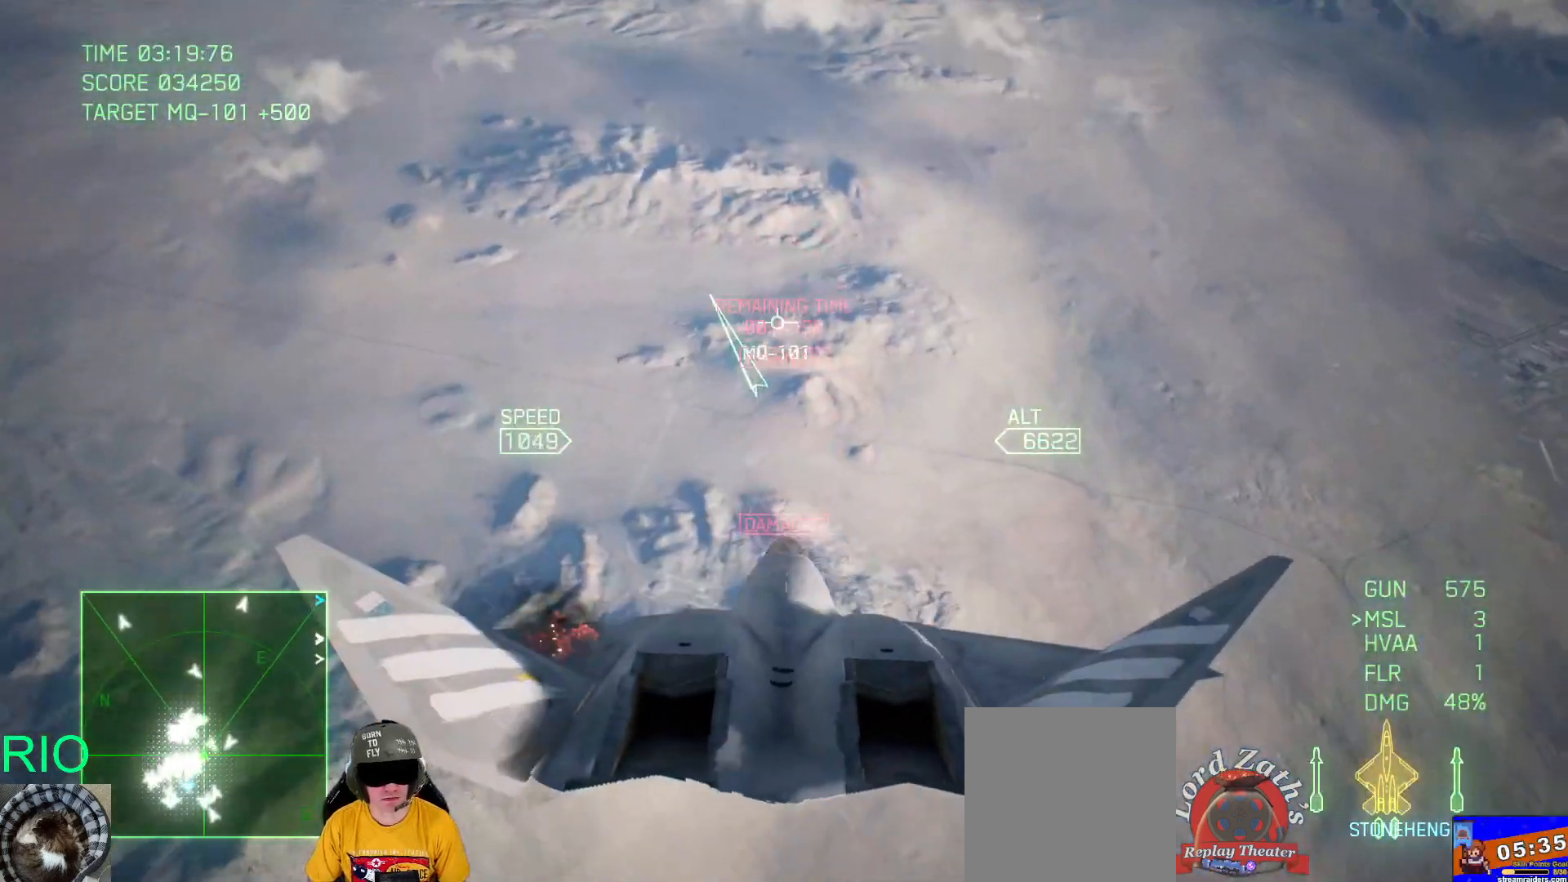
{"buttons": ["R2"], "left_stick": "down-right", "right_stick": "center", "events": [[367, "left_stick", "down-right"]]}